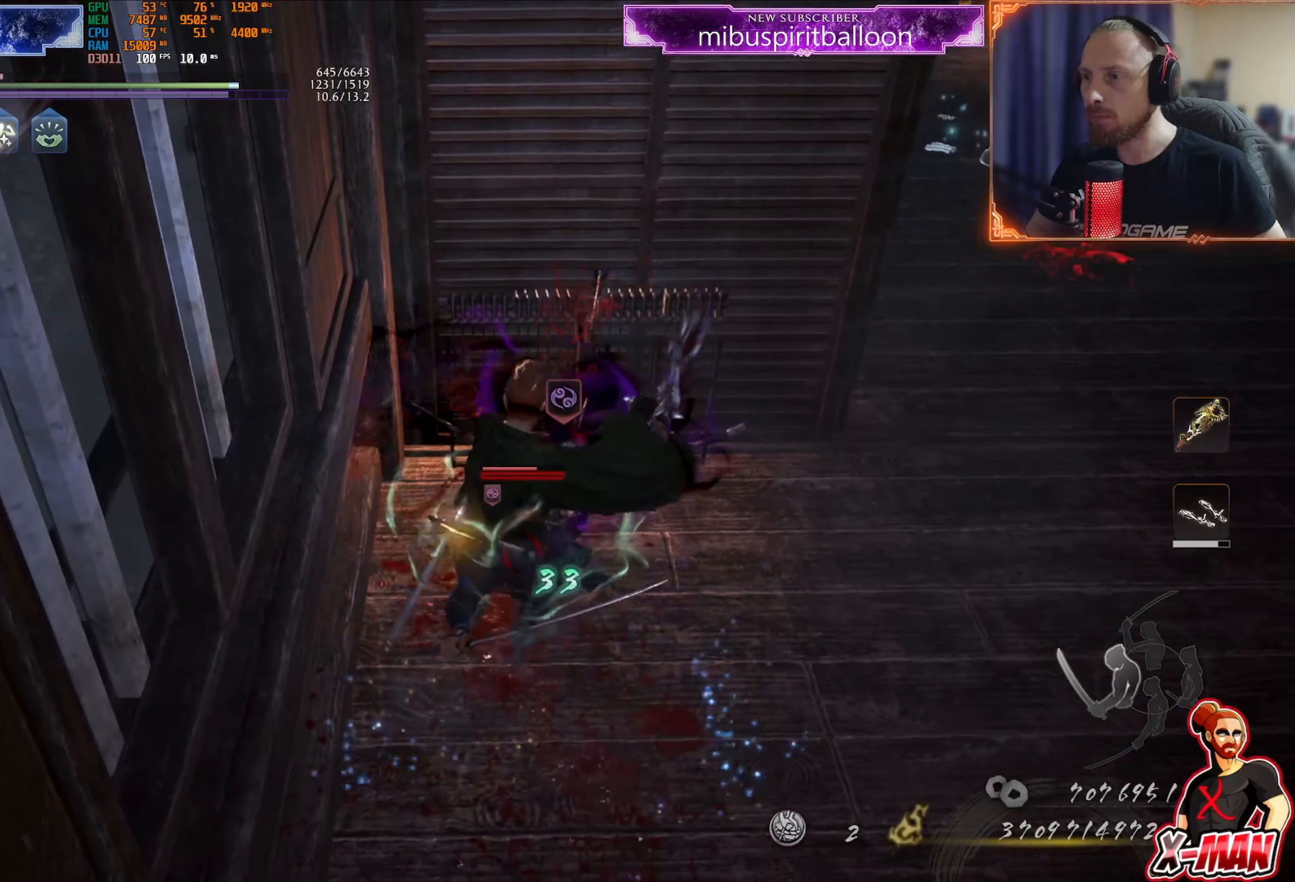
Gameplay with a controller (PlayStation layout); each line is a JSON object with the inputs held at the frame after it. "events" lists button and stick changes between this image and that frame as [ms after this image, input, new state], when the widget could be followed in between. Not read: L3.
{"buttons": ["R1"], "left_stick": "down", "right_stick": "center", "events": [[317, "left_stick", "left"], [400, "left_stick", "down"], [500, "R1", "down"]]}
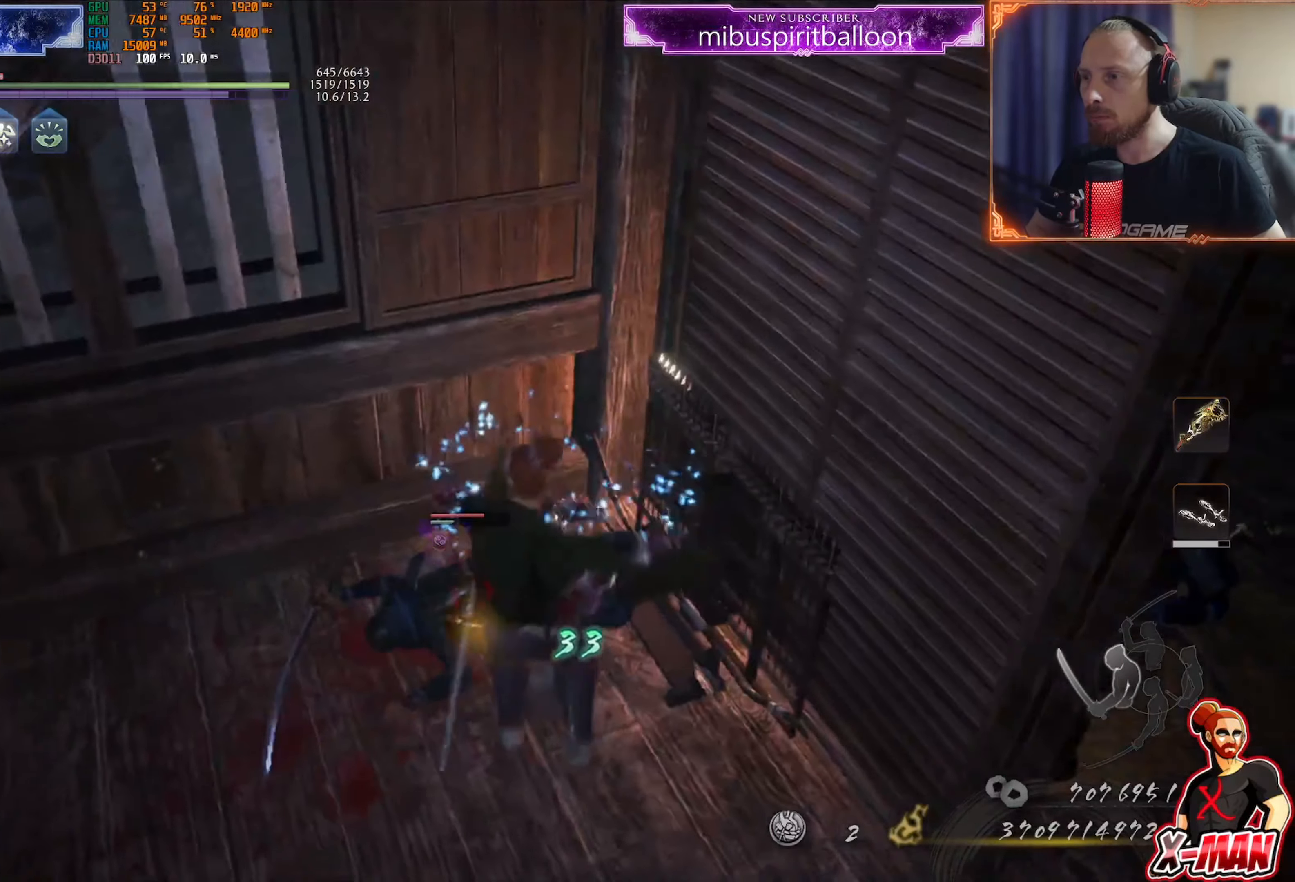
{"buttons": ["TRIANGLE"], "left_stick": "up-right", "right_stick": "center", "events": [[134, "TRIANGLE", "down"], [184, "left_stick", "up"], [250, "TRIANGLE", "up"], [284, "TRIANGLE", "down"], [367, "TRIANGLE", "up"], [367, "left_stick", "up-right"], [384, "R1", "up"], [451, "TRIANGLE", "down"]]}
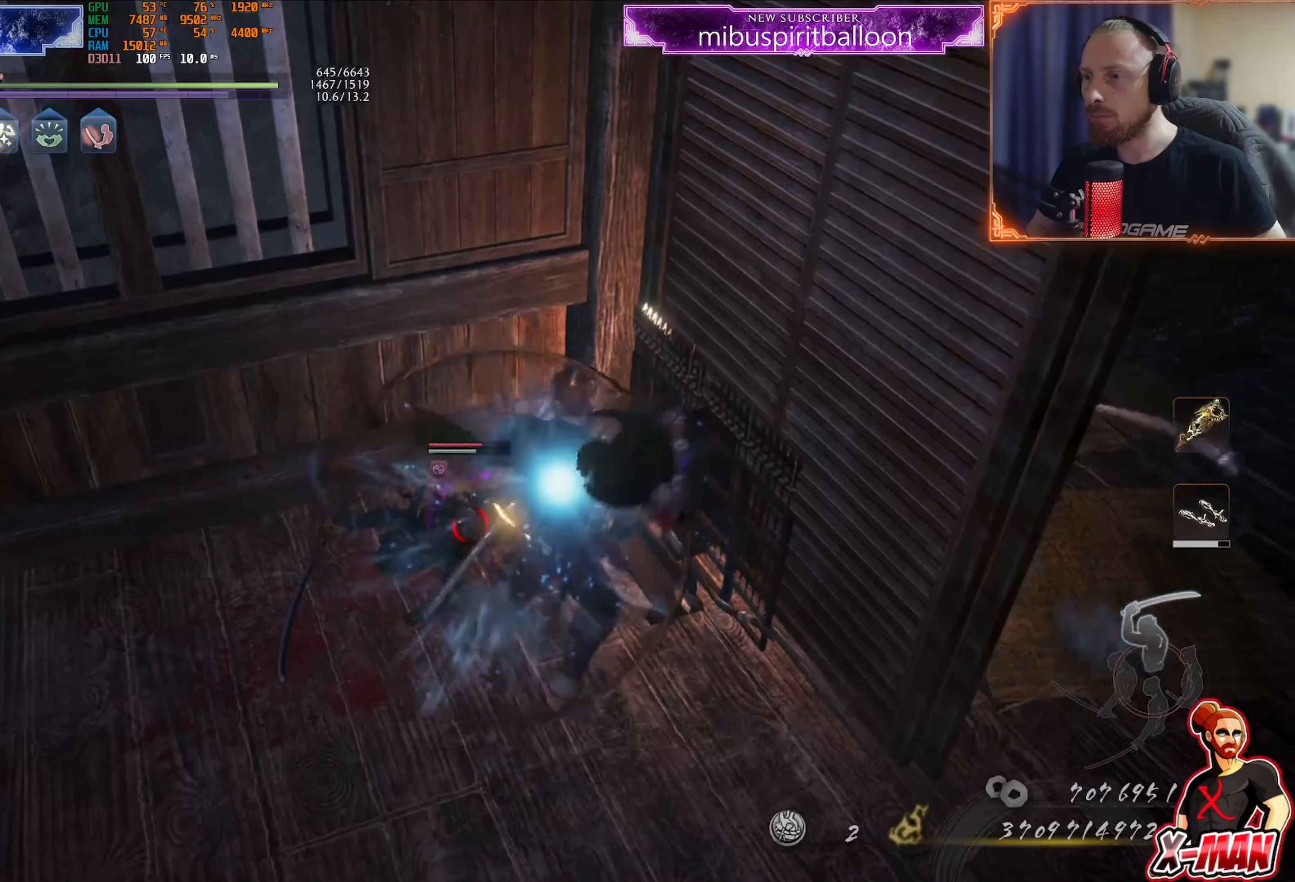
{"buttons": [], "left_stick": "center", "right_stick": "center", "events": [[16, "TRIANGLE", "up"], [16, "left_stick", "center"], [83, "TRIANGLE", "down"], [317, "left_stick", "down"], [433, "left_stick", "center"], [500, "TRIANGLE", "up"]]}
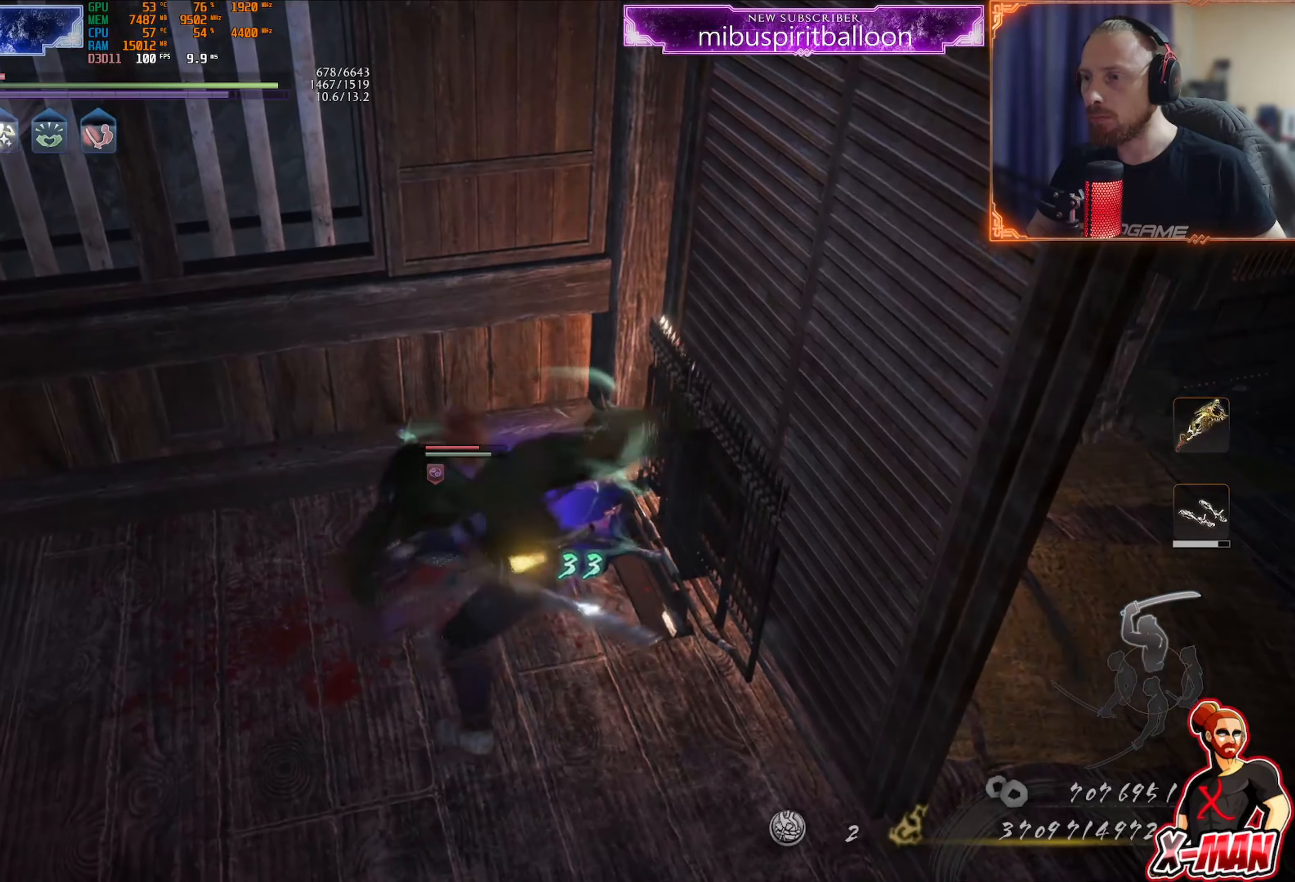
{"buttons": [], "left_stick": "left", "right_stick": "center", "events": [[67, "R1", "down"], [100, "CROSS", "down"], [117, "L1", "down"], [117, "left_stick", "down"], [200, "CROSS", "up"], [234, "L1", "up"], [267, "CROSS", "down"], [367, "CROSS", "up"], [384, "R1", "up"], [451, "left_stick", "left"]]}
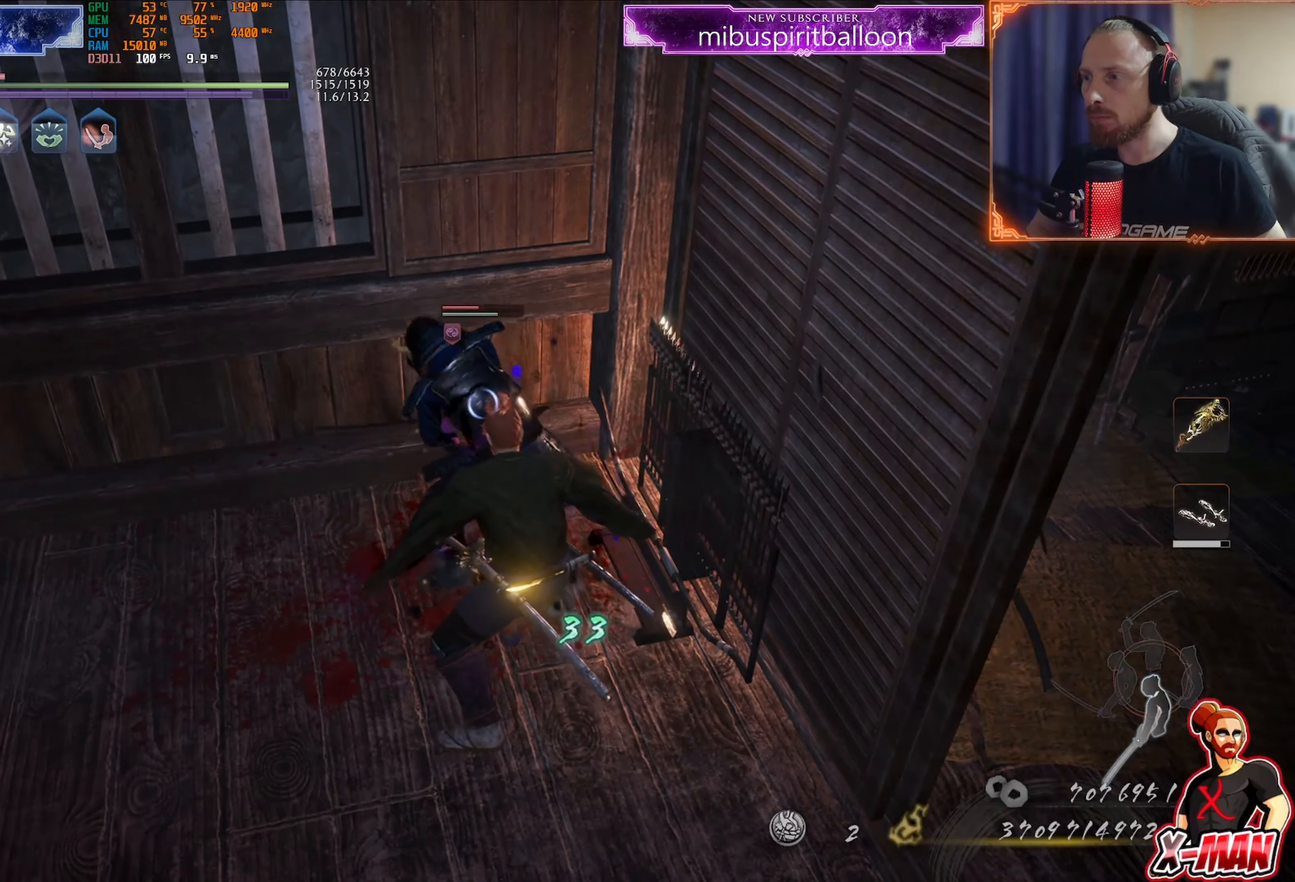
{"buttons": [], "left_stick": "left", "right_stick": "center", "events": [[50, "left_stick", "center"], [166, "left_stick", "down-left"], [250, "left_stick", "left"], [267, "L1", "down"], [283, "R1", "down"], [317, "L1", "up"], [350, "SQUARE", "down"], [417, "SQUARE", "up"], [433, "R1", "up"]]}
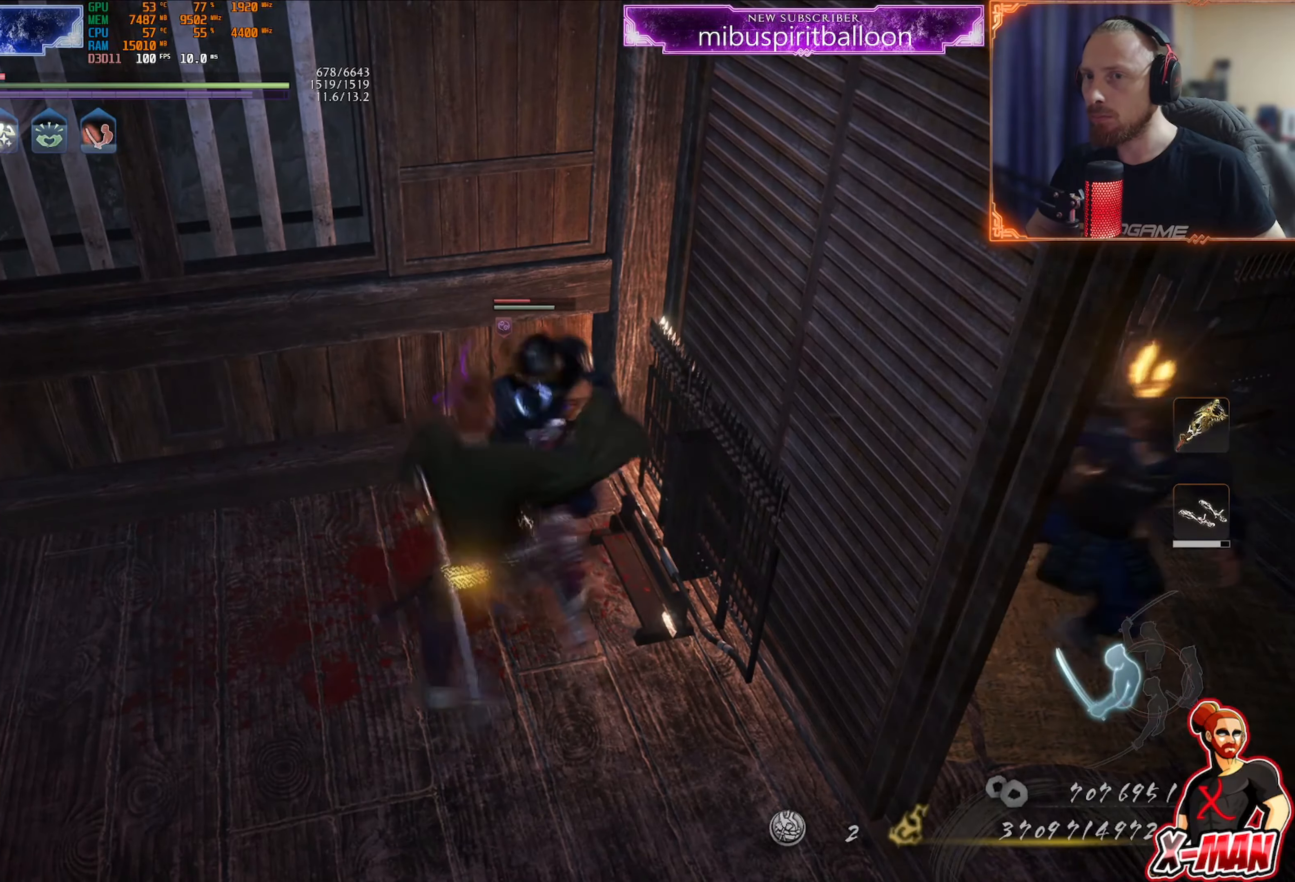
{"buttons": ["TRIANGLE", "L1"], "left_stick": "left", "right_stick": "center", "events": [[17, "SQUARE", "down"], [117, "left_stick", "center"], [134, "SQUARE", "up"], [316, "TRIANGLE", "down"], [333, "left_stick", "left"], [366, "L1", "down"], [383, "TRIANGLE", "up"], [467, "TRIANGLE", "down"]]}
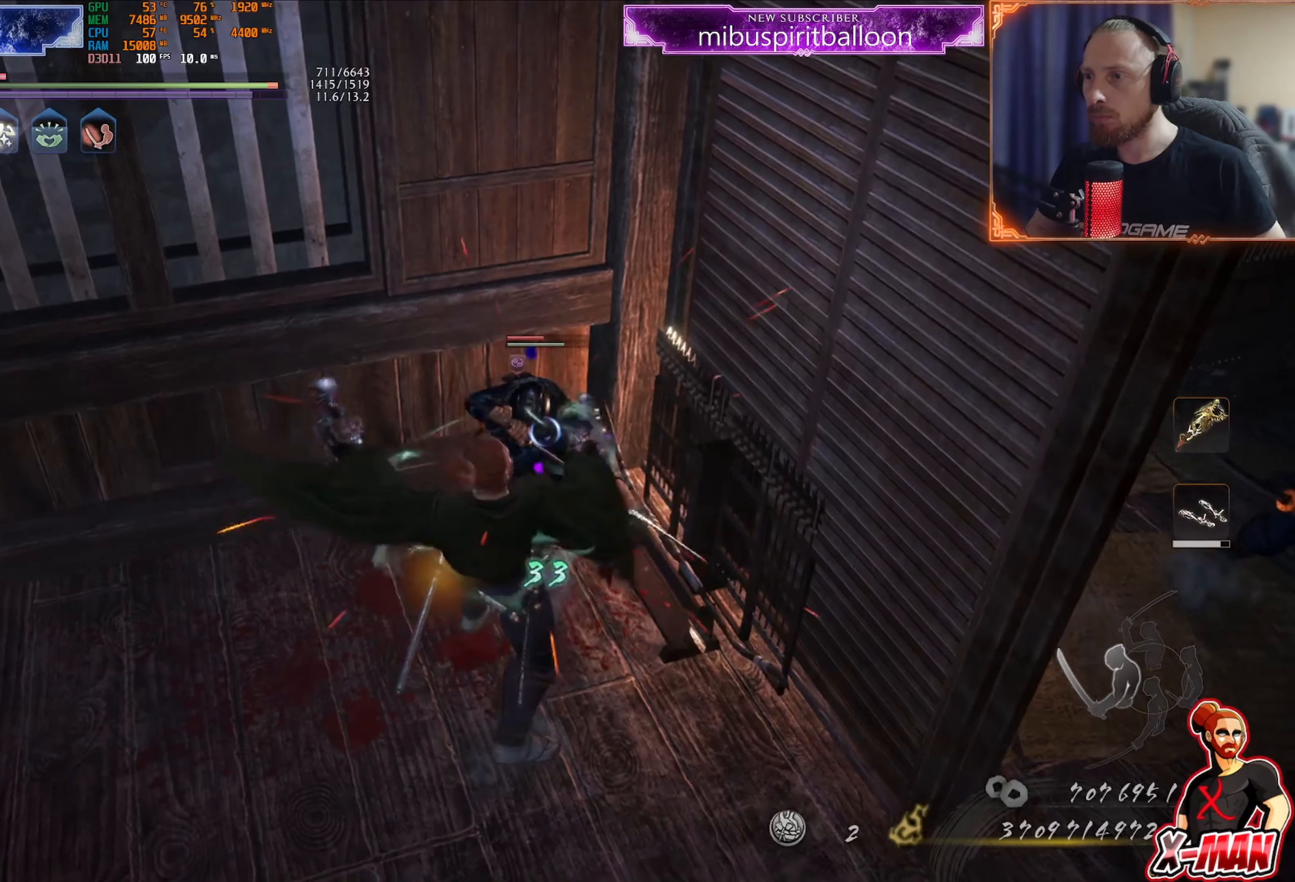
{"buttons": ["L1"], "left_stick": "left", "right_stick": "center", "events": [[50, "TRIANGLE", "up"], [83, "left_stick", "up-left"], [233, "left_stick", "left"]]}
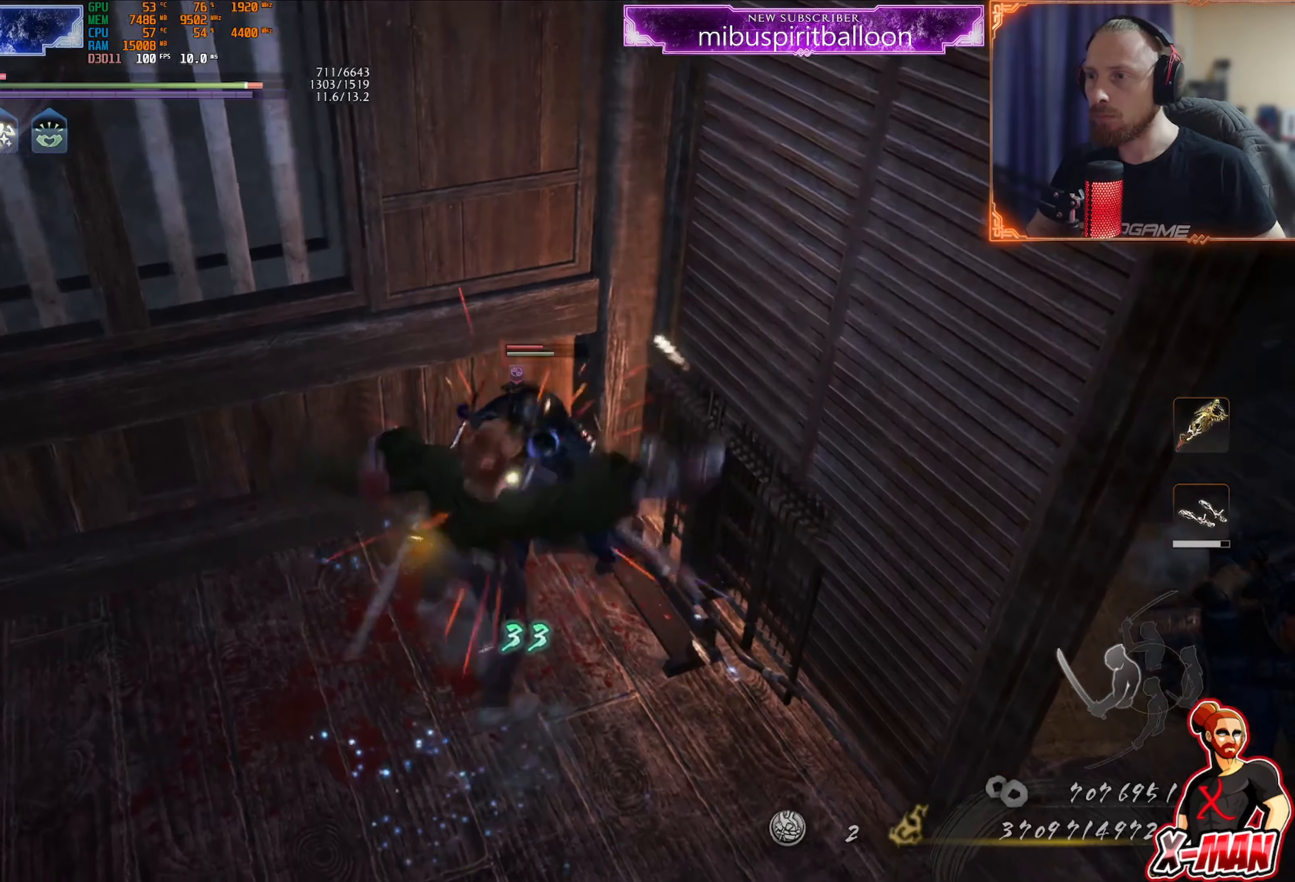
{"buttons": ["L1"], "left_stick": "down", "right_stick": "center", "events": [[50, "CROSS", "down"], [151, "CROSS", "up"], [217, "R1", "down"], [234, "left_stick", "center"], [251, "CROSS", "down"], [317, "DPAD_LEFT", "down"], [384, "DPAD_LEFT", "up"], [417, "CROSS", "up"], [434, "R1", "up"], [501, "left_stick", "down"]]}
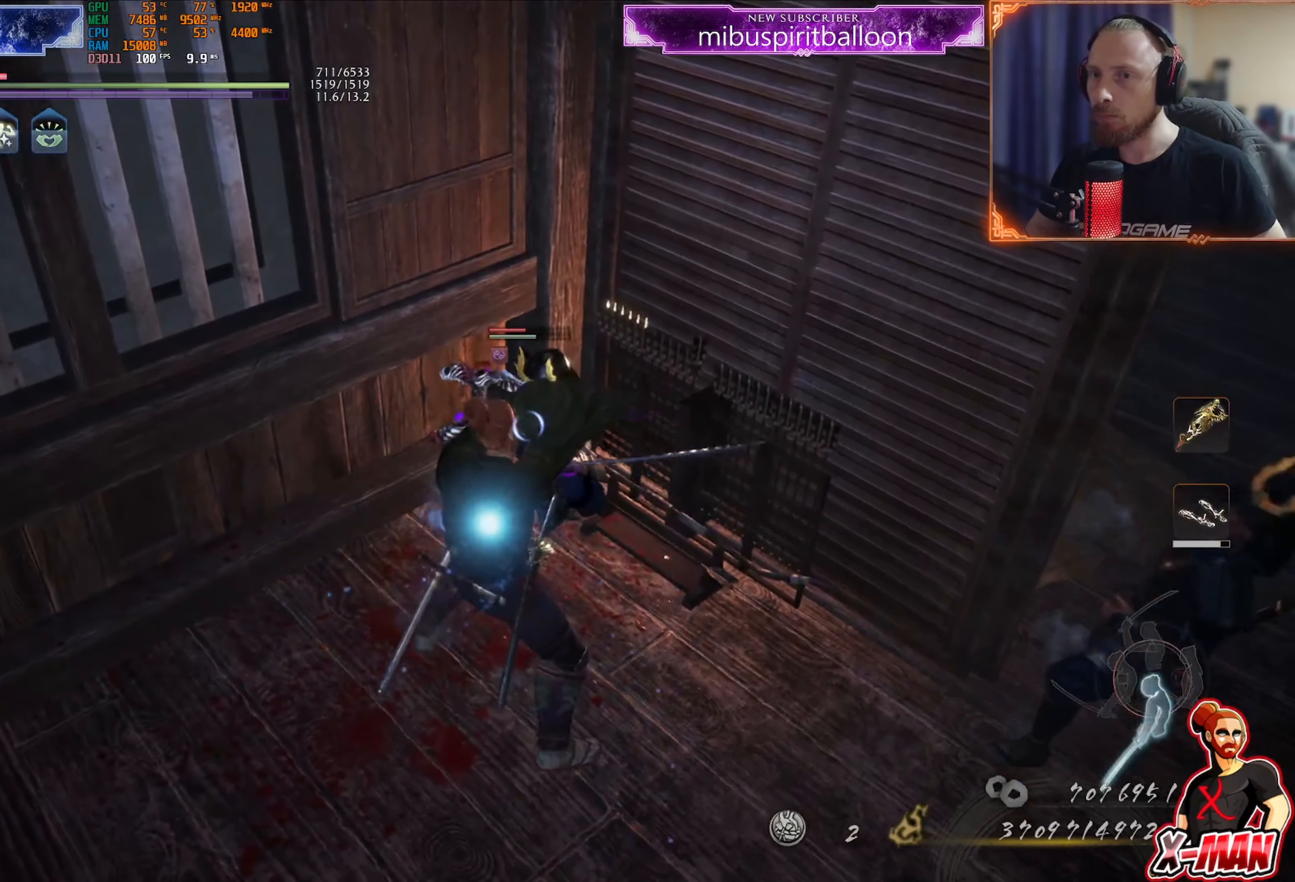
{"buttons": ["CROSS", "L1", "R1", "R2"], "left_stick": "down-left", "right_stick": "center", "events": [[33, "CROSS", "down"], [67, "left_stick", "down-left"], [133, "CROSS", "up"], [200, "CROSS", "down"], [267, "CROSS", "up"], [334, "CROSS", "down"], [400, "CROSS", "up"], [467, "R1", "down"], [467, "R2", "down"], [484, "CROSS", "down"]]}
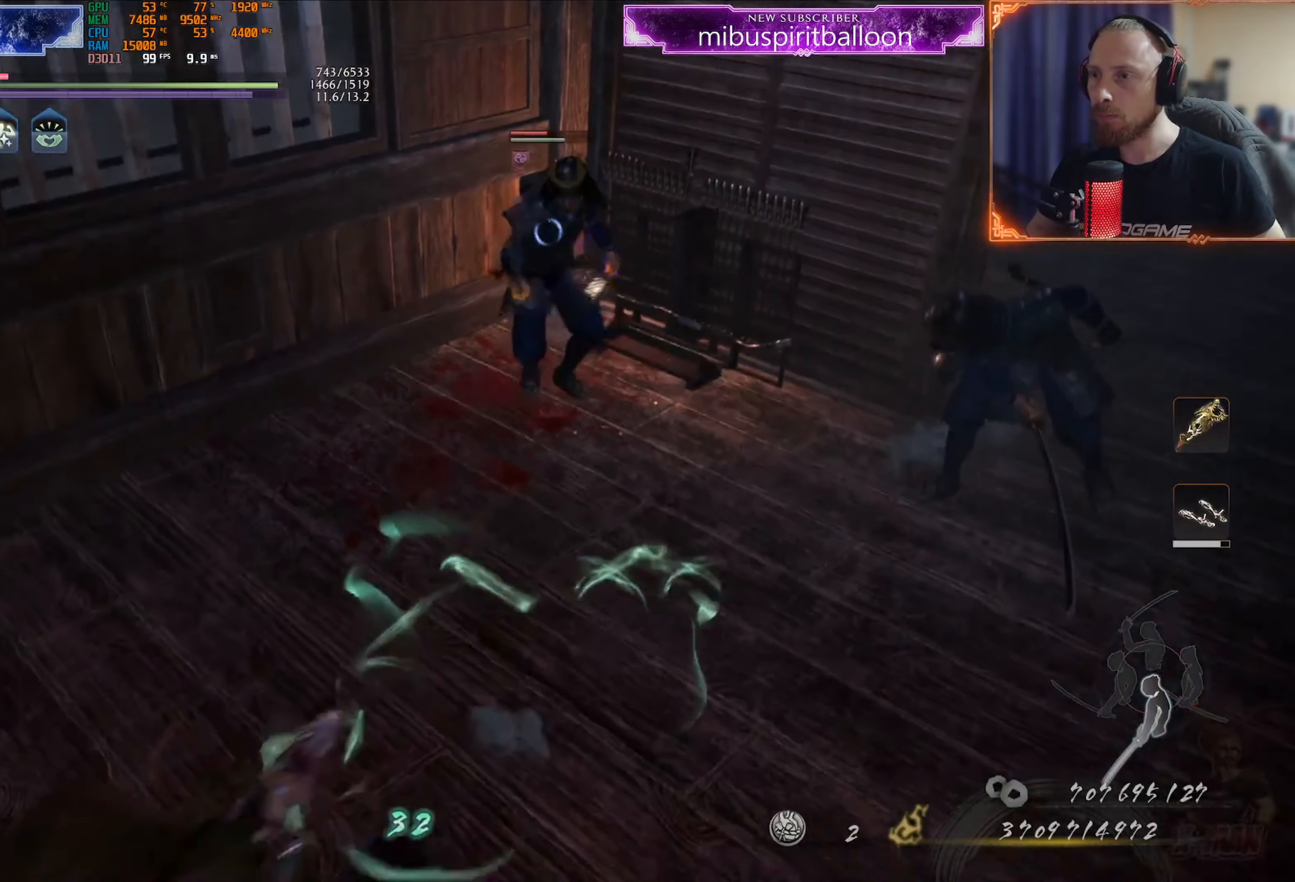
{"buttons": ["L1"], "left_stick": "left", "right_stick": "center", "events": [[50, "CROSS", "up"], [67, "left_stick", "left"], [117, "CROSS", "down"], [217, "CROSS", "up"], [217, "R1", "up"], [217, "R2", "up"]]}
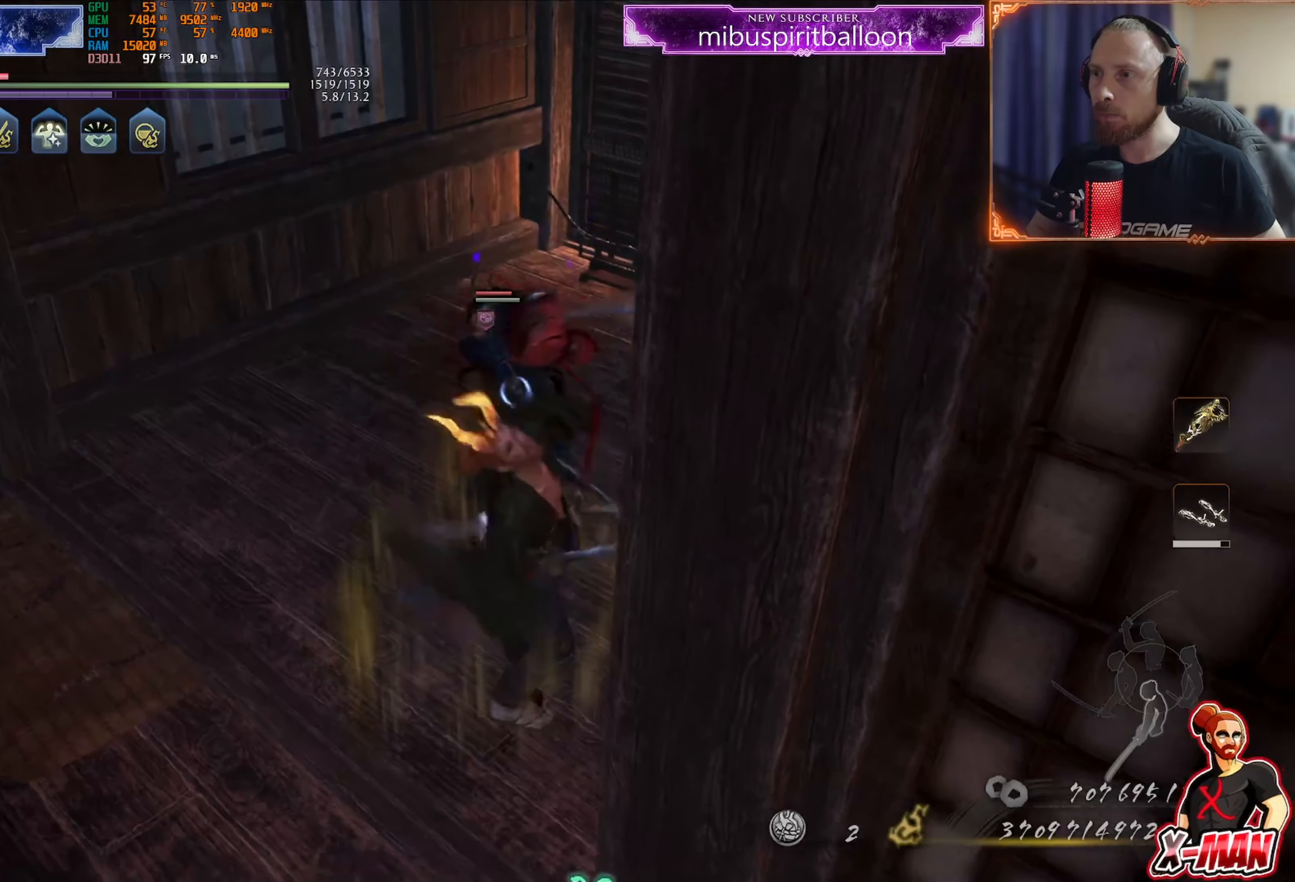
{"buttons": ["CROSS", "L1", "R1"], "left_stick": "left", "right_stick": "center", "events": [[150, "CROSS", "down"], [150, "R1", "down"], [267, "CROSS", "up"], [267, "R1", "up"], [317, "CROSS", "down"], [317, "R1", "down"], [417, "CROSS", "up"], [417, "R1", "up"], [450, "R1", "down"], [467, "CROSS", "down"]]}
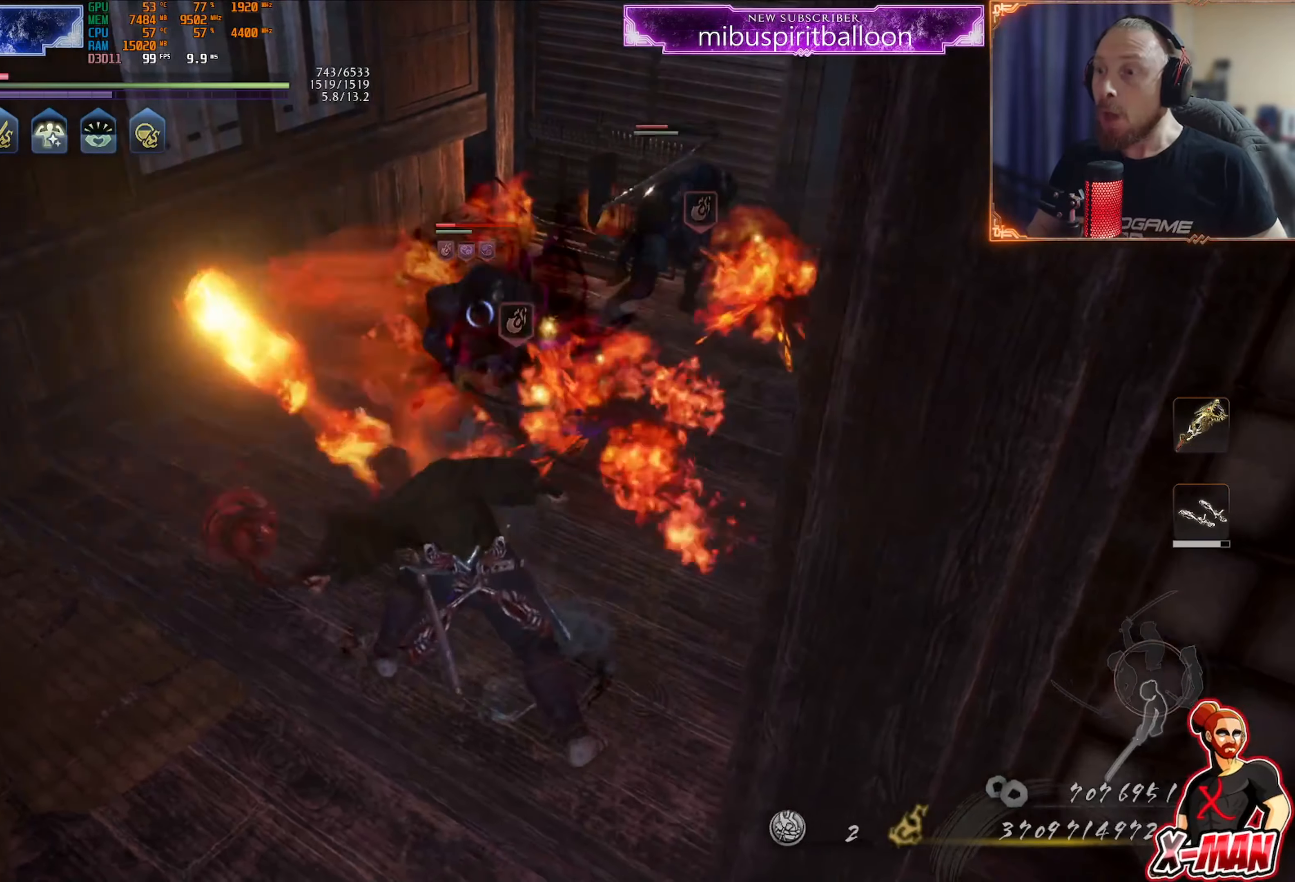
{"buttons": ["L1"], "left_stick": "up", "right_stick": "center"}
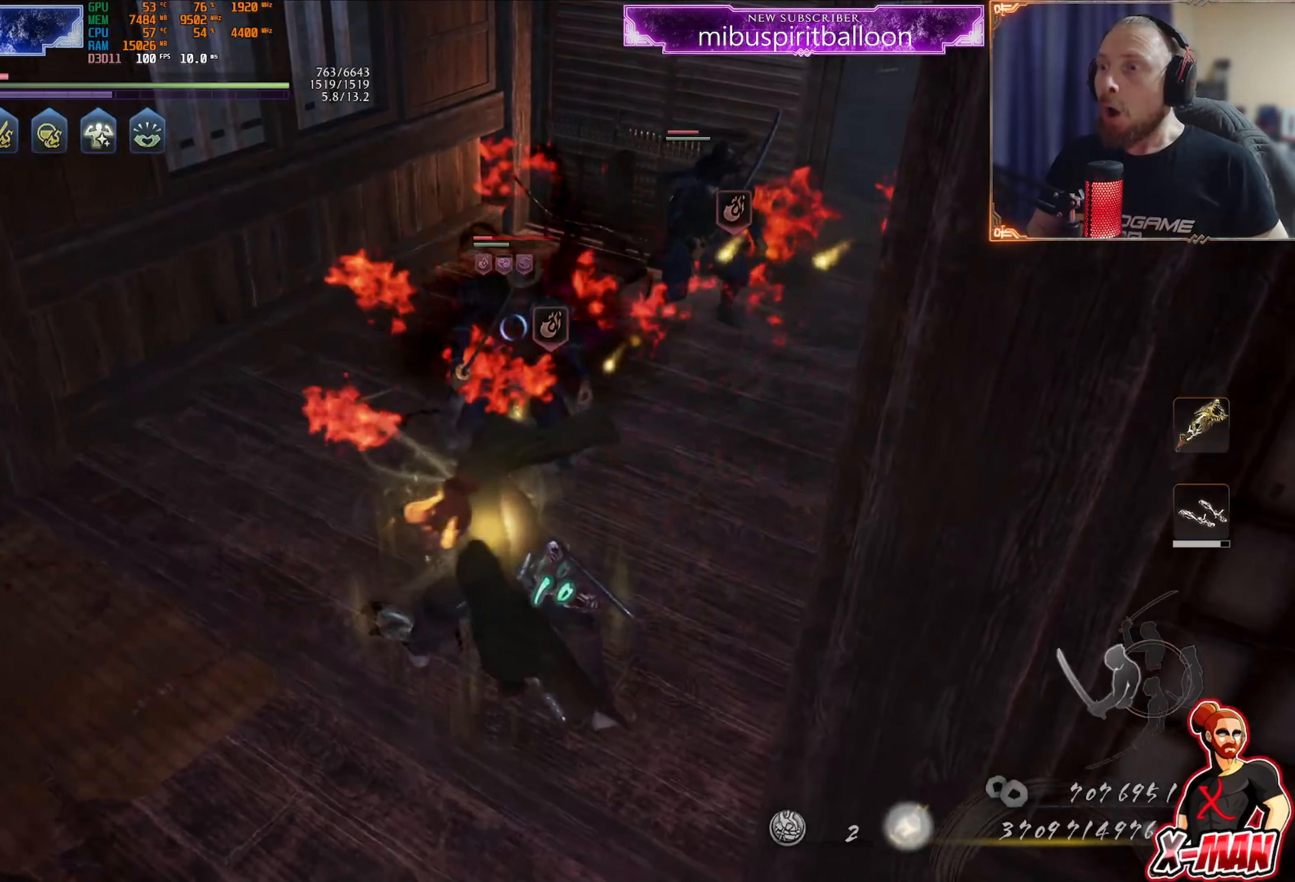
{"buttons": ["L1"], "left_stick": "down", "right_stick": "center", "events": [[67, "TRIANGLE", "down"], [167, "TRIANGLE", "up"], [267, "left_stick", "down-right"], [350, "left_stick", "down"]]}
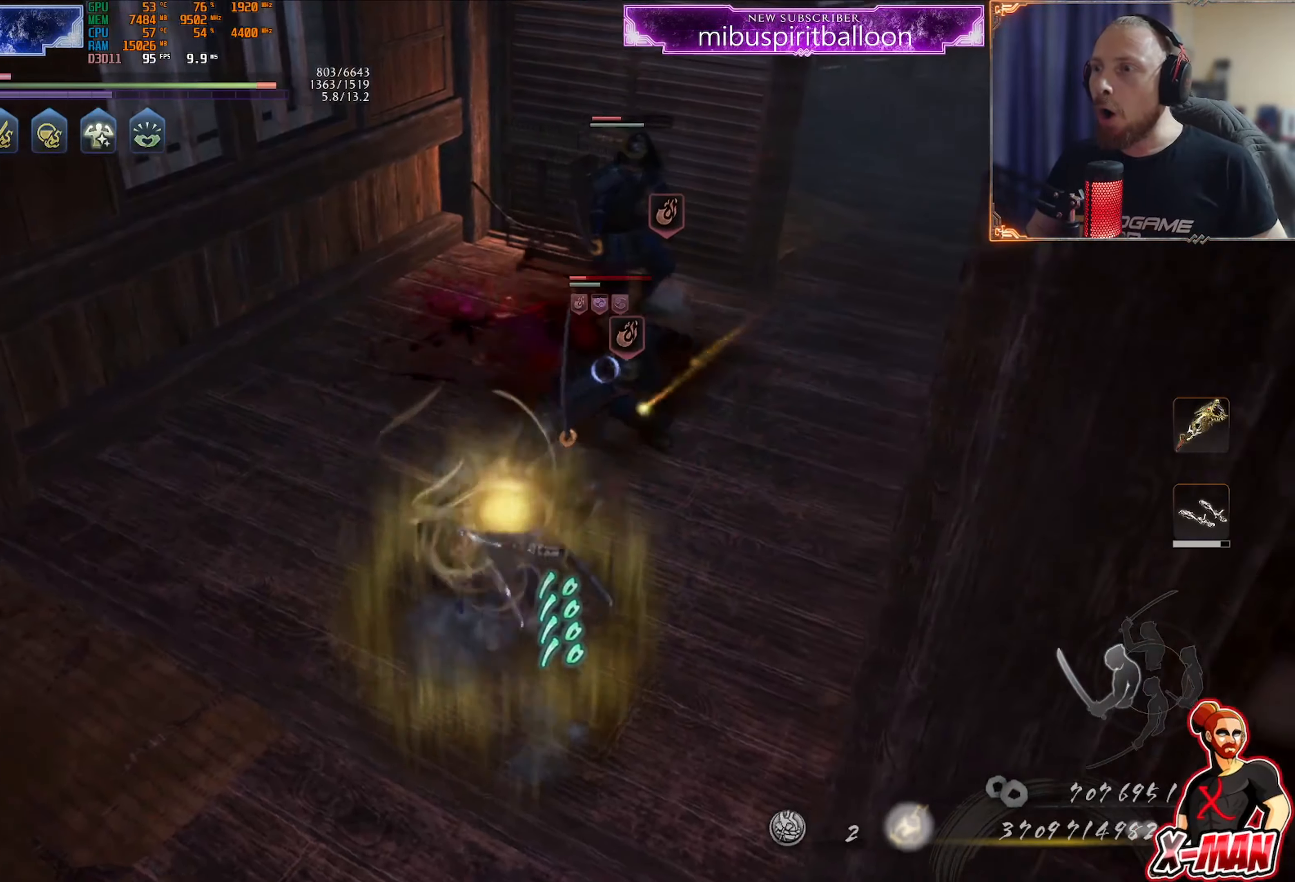
{"buttons": ["L1"], "left_stick": "up-right", "right_stick": "center", "events": [[50, "CROSS", "down"], [167, "CROSS", "up"], [183, "L1", "up"], [217, "R1", "down"], [267, "SQUARE", "down"], [350, "R1", "up"], [350, "SQUARE", "up"], [400, "L1", "down"], [400, "left_stick", "right"], [450, "left_stick", "up-right"]]}
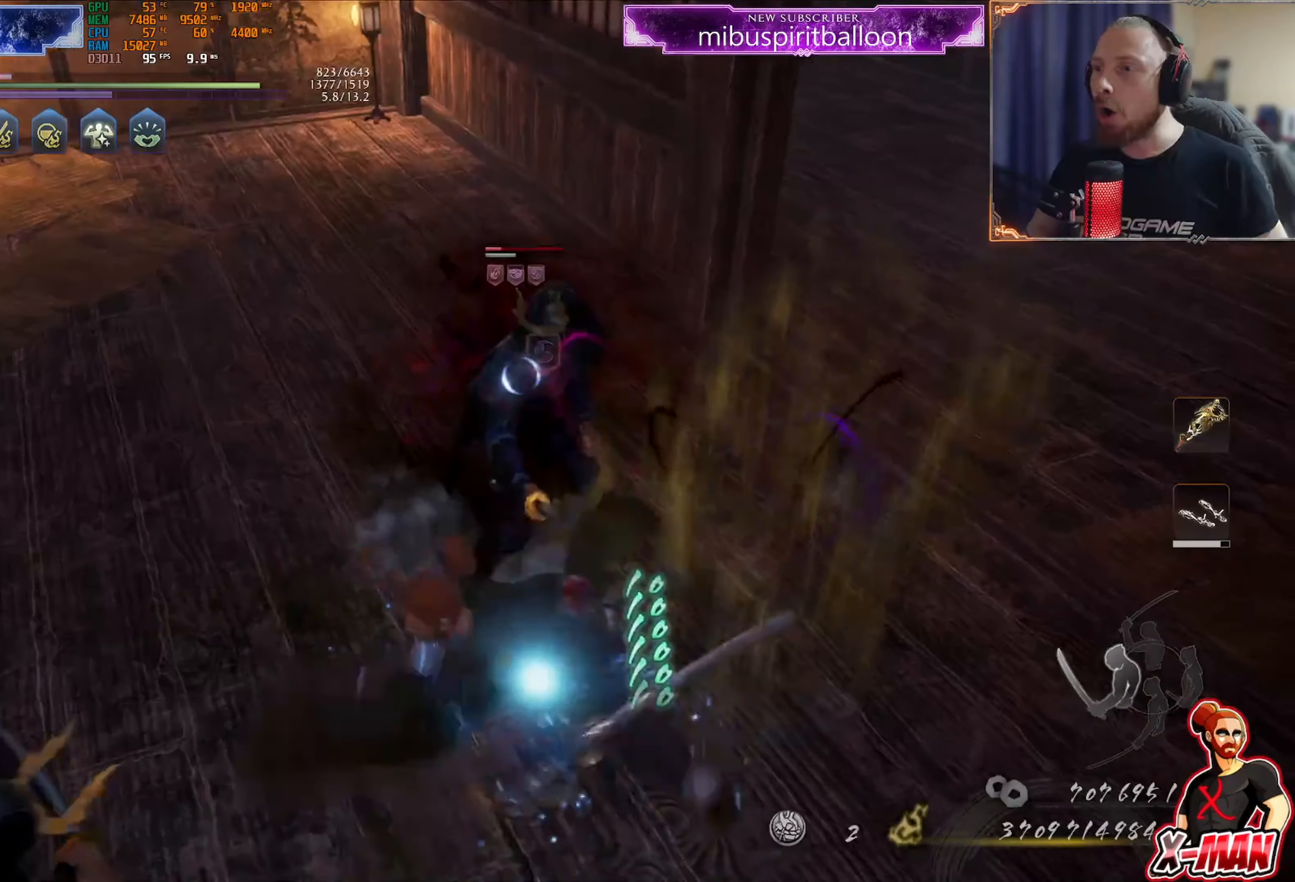
{"buttons": ["SQUARE"], "left_stick": "center", "right_stick": "center", "events": [[67, "CROSS", "down"], [184, "CROSS", "up"], [217, "R1", "down"], [267, "L1", "up"], [267, "SQUARE", "down"], [301, "left_stick", "right"], [351, "R1", "up"], [351, "SQUARE", "up"], [451, "SQUARE", "down"], [467, "left_stick", "center"]]}
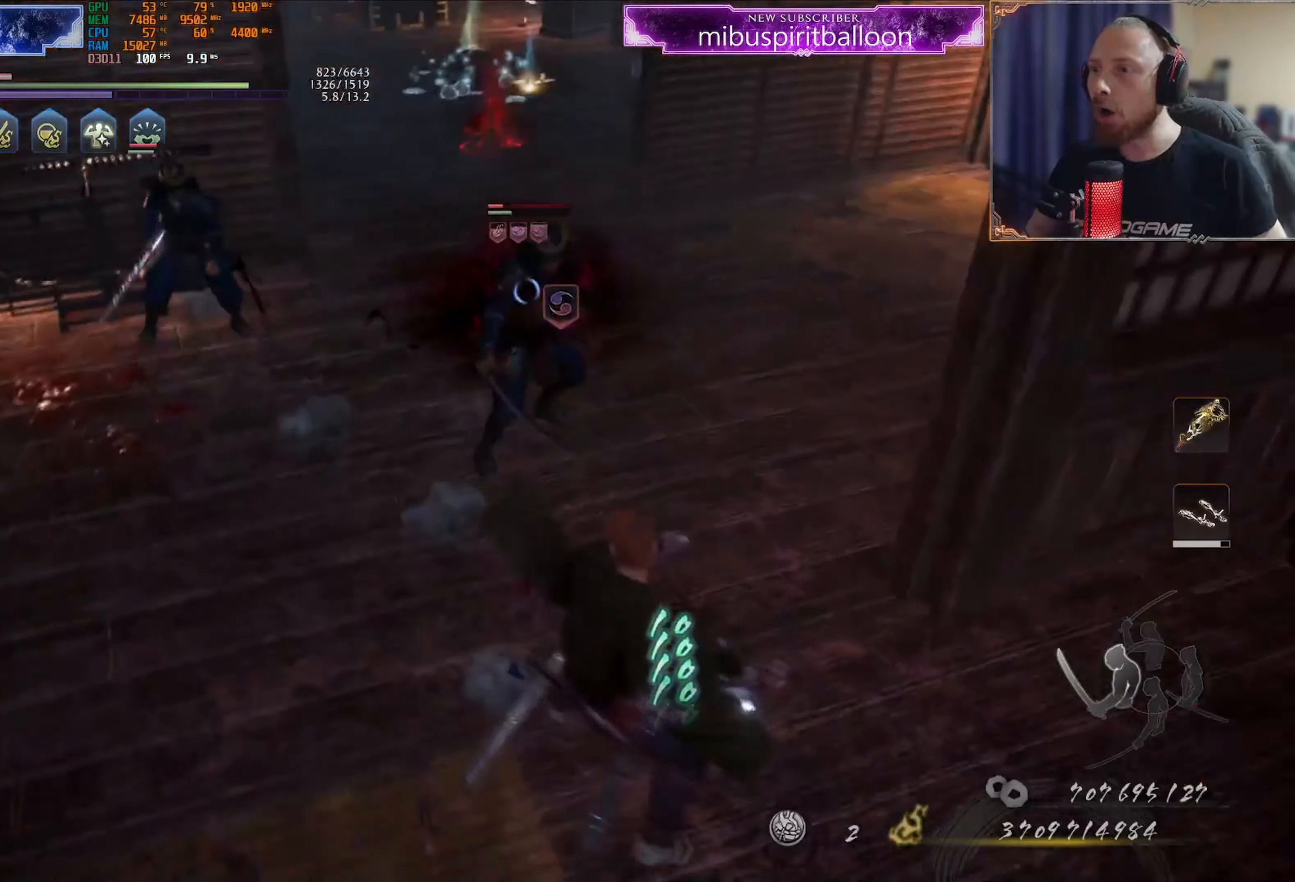
{"buttons": ["L1"], "left_stick": "up-right", "right_stick": "center", "events": [[33, "SQUARE", "up"], [83, "L1", "down"], [83, "left_stick", "up-right"], [116, "TRIANGLE", "down"], [200, "TRIANGLE", "up"], [283, "TRIANGLE", "down"], [350, "TRIANGLE", "up"], [434, "TRIANGLE", "down"], [500, "TRIANGLE", "up"]]}
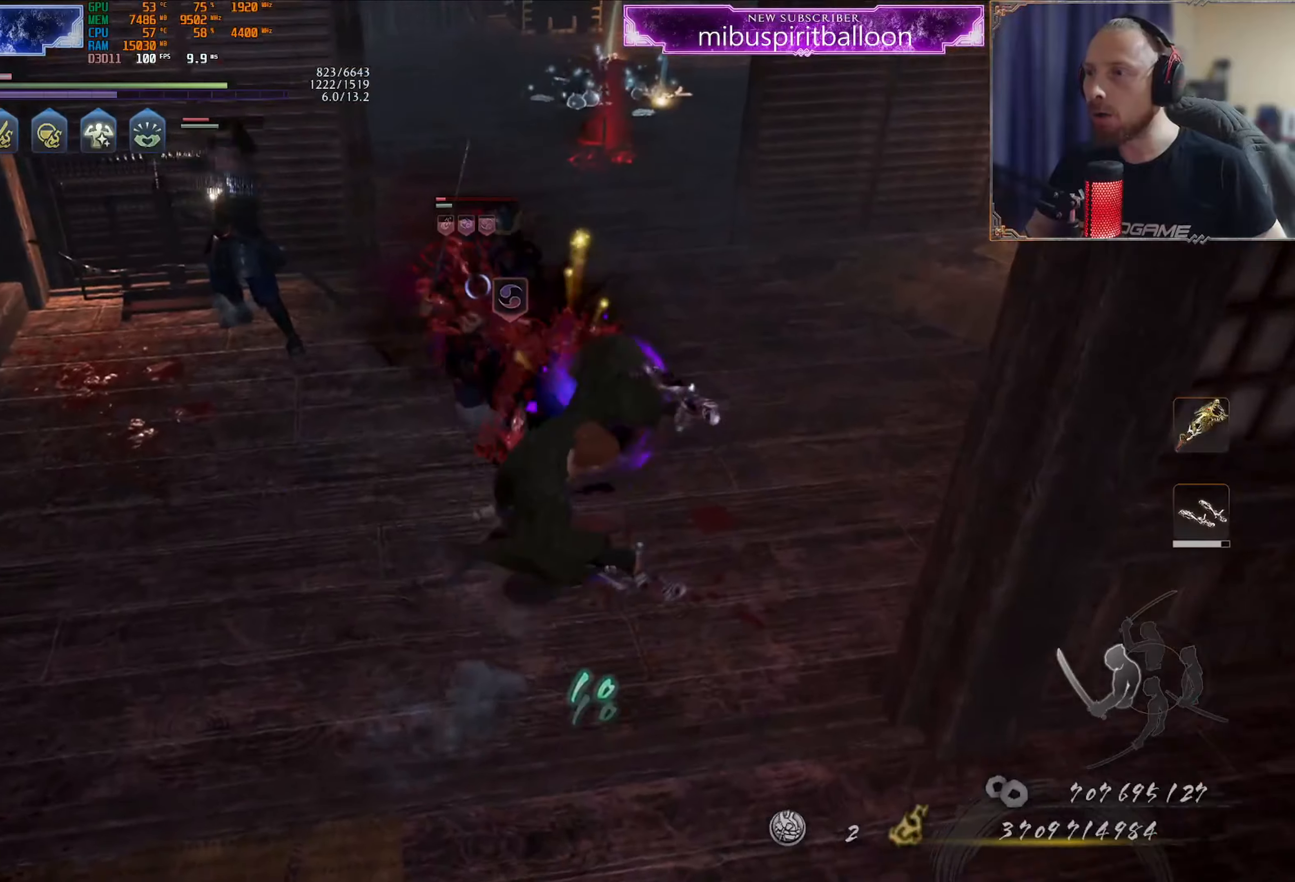
{"buttons": ["SQUARE", "R1"], "left_stick": "up", "right_stick": "center", "events": [[84, "TRIANGLE", "down"], [167, "TRIANGLE", "up"], [234, "CROSS", "down"], [251, "left_stick", "right"], [267, "L1", "up"], [317, "CROSS", "up"], [384, "R1", "down"], [418, "SQUARE", "down"], [451, "left_stick", "up"]]}
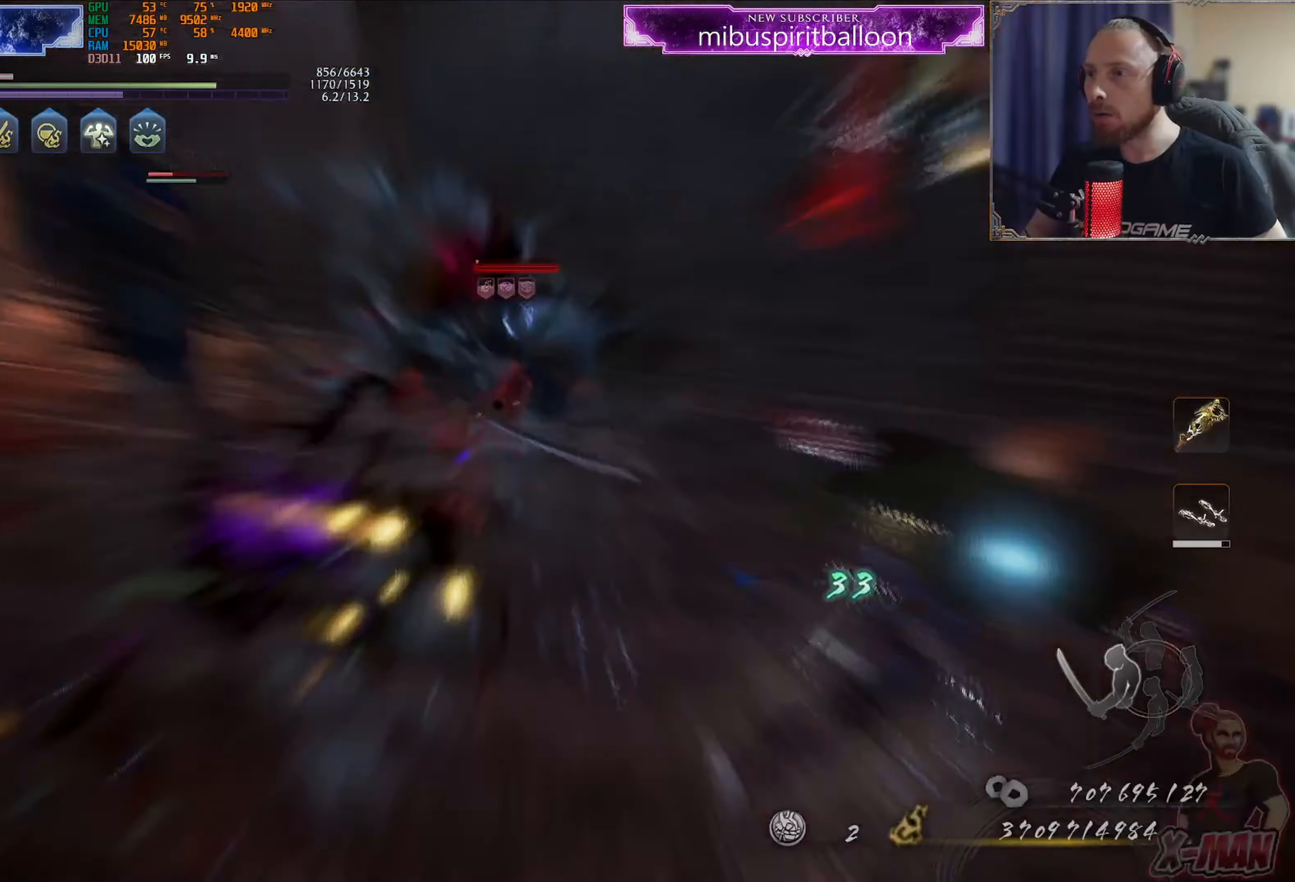
{"buttons": ["TRIANGLE"], "left_stick": "up", "right_stick": "center", "events": [[17, "R1", "up"], [17, "SQUARE", "up"], [434, "TRIANGLE", "down"]]}
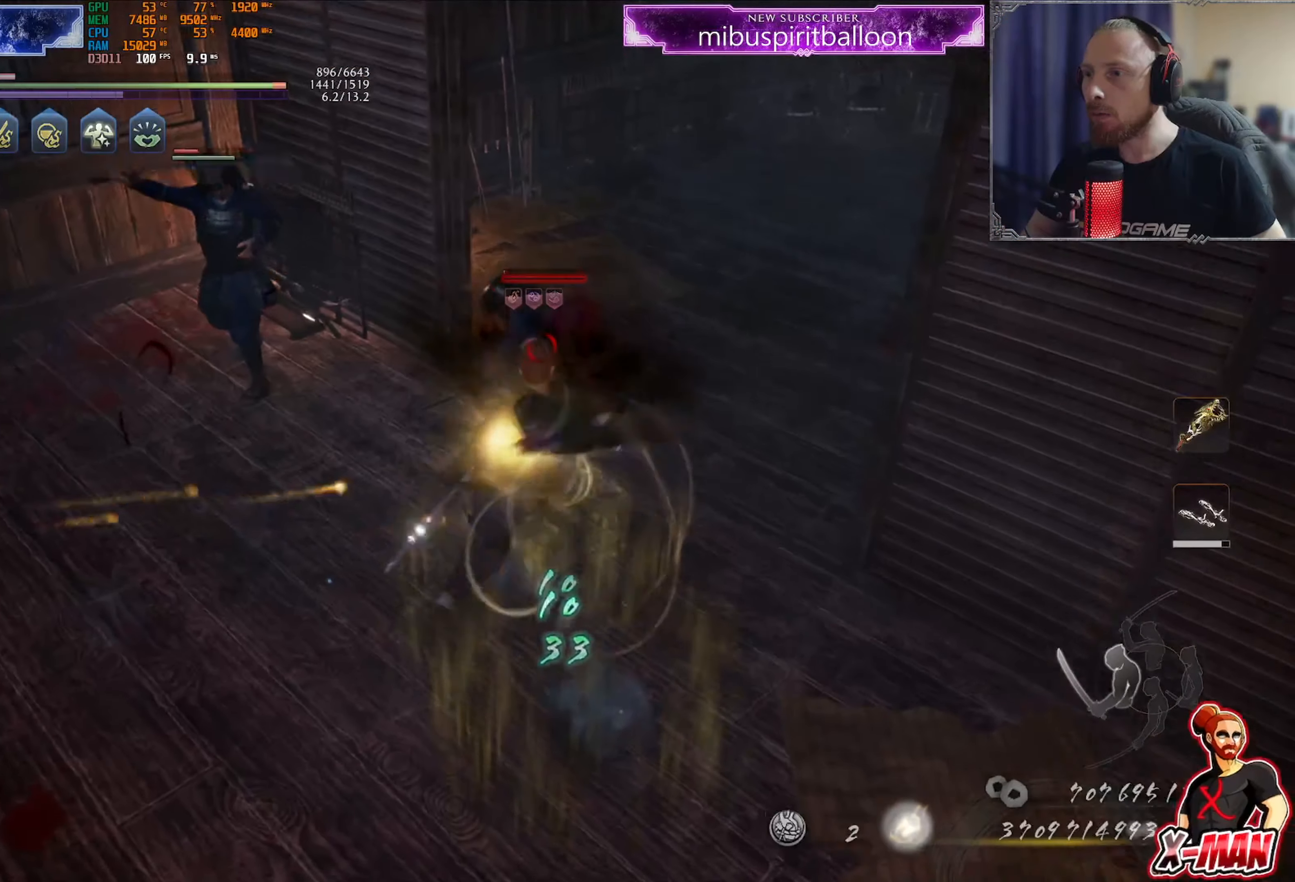
{"buttons": [], "left_stick": "center", "right_stick": "left", "events": [[17, "TRIANGLE", "up"], [251, "left_stick", "center"], [267, "right_stick", "left"]]}
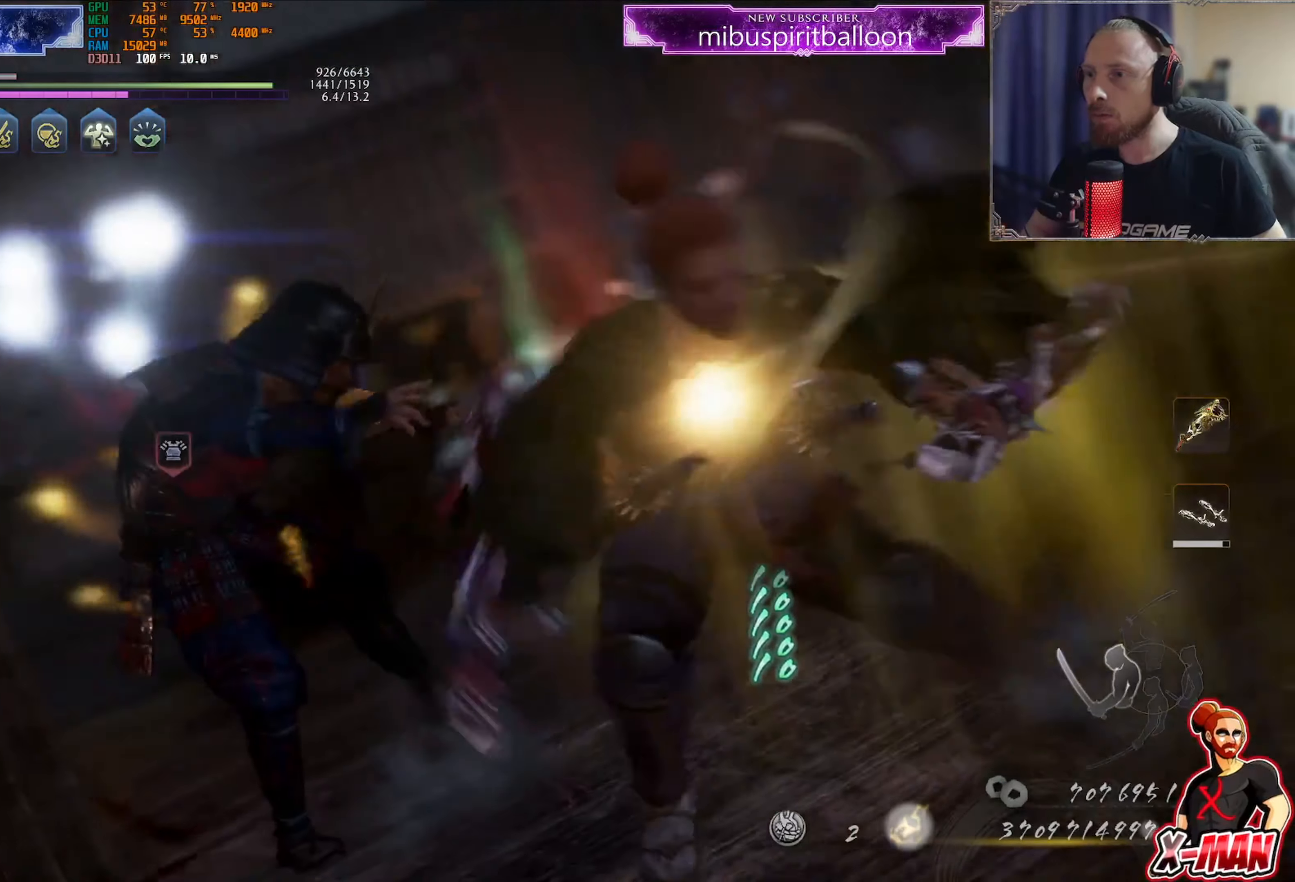
{"buttons": [], "left_stick": "center", "right_stick": "left", "events": [[33, "right_stick", "center"], [100, "R1", "down"], [183, "right_stick", "left"], [217, "R1", "up"]]}
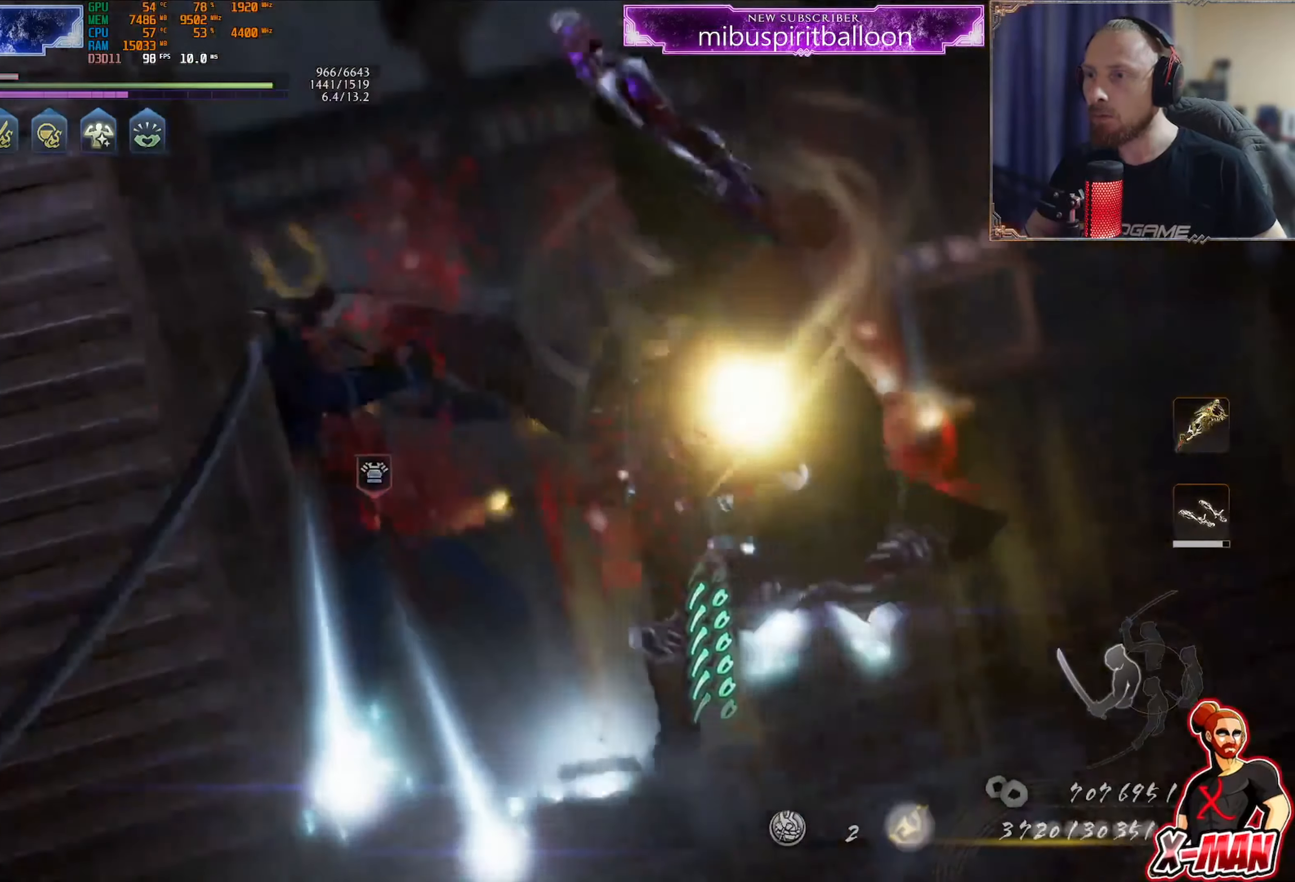
{"buttons": [], "left_stick": "down", "right_stick": "center", "events": [[34, "right_stick", "center"], [217, "left_stick", "down"], [217, "right_stick", "left"], [468, "right_stick", "center"]]}
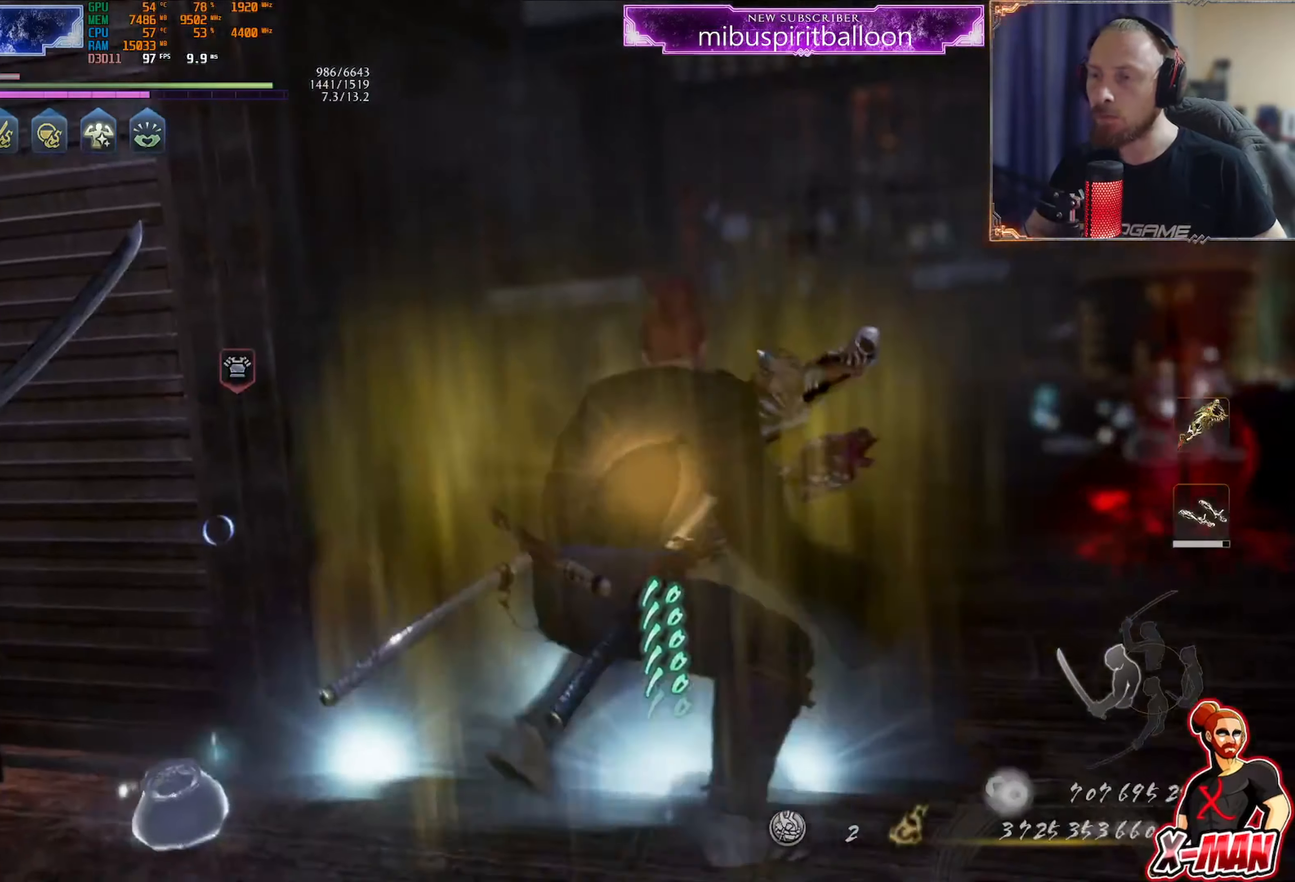
{"buttons": [], "left_stick": "down", "right_stick": "center", "events": [[284, "R3", "down"], [450, "R3", "up"]]}
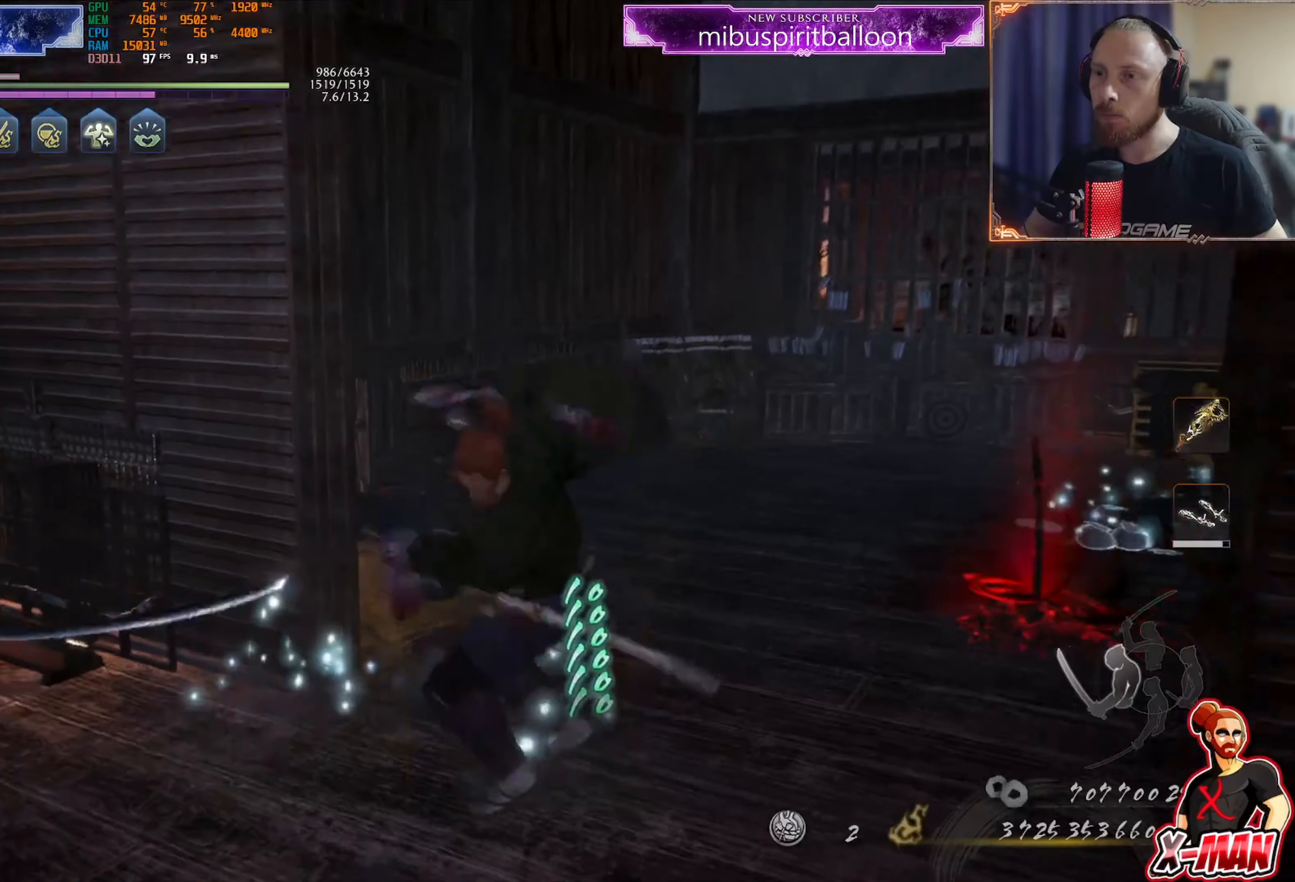
{"buttons": ["L1"], "left_stick": "up", "right_stick": "center", "events": [[101, "L1", "down"], [301, "left_stick", "up-right"], [368, "CROSS", "down"], [418, "left_stick", "up"], [501, "CROSS", "up"]]}
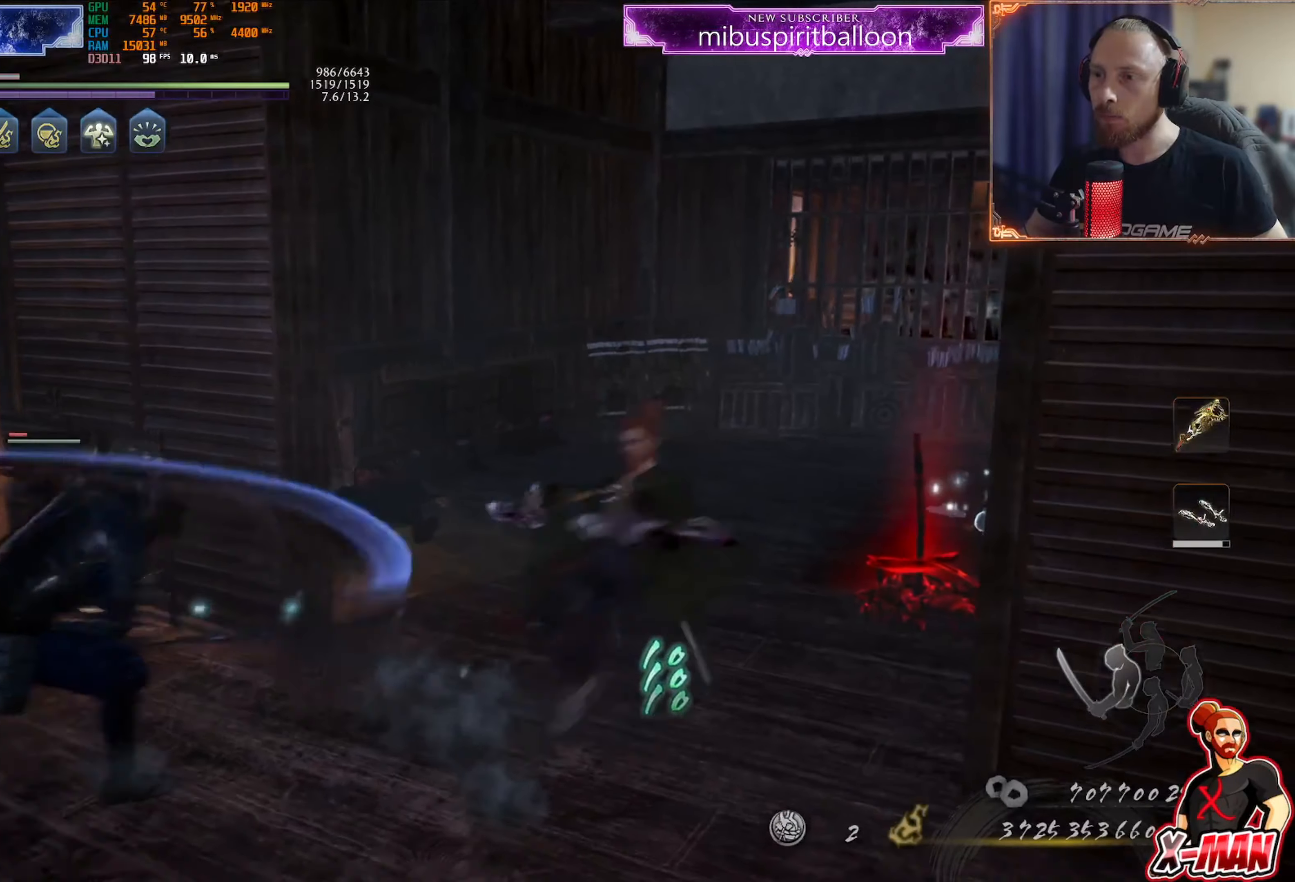
{"buttons": ["SQUARE", "R1"], "left_stick": "up", "right_stick": "center", "events": [[83, "R3", "down"], [150, "L1", "up"], [284, "R3", "up"], [284, "right_stick", "up-left"], [334, "right_stick", "center"], [417, "R1", "down"], [467, "SQUARE", "down"]]}
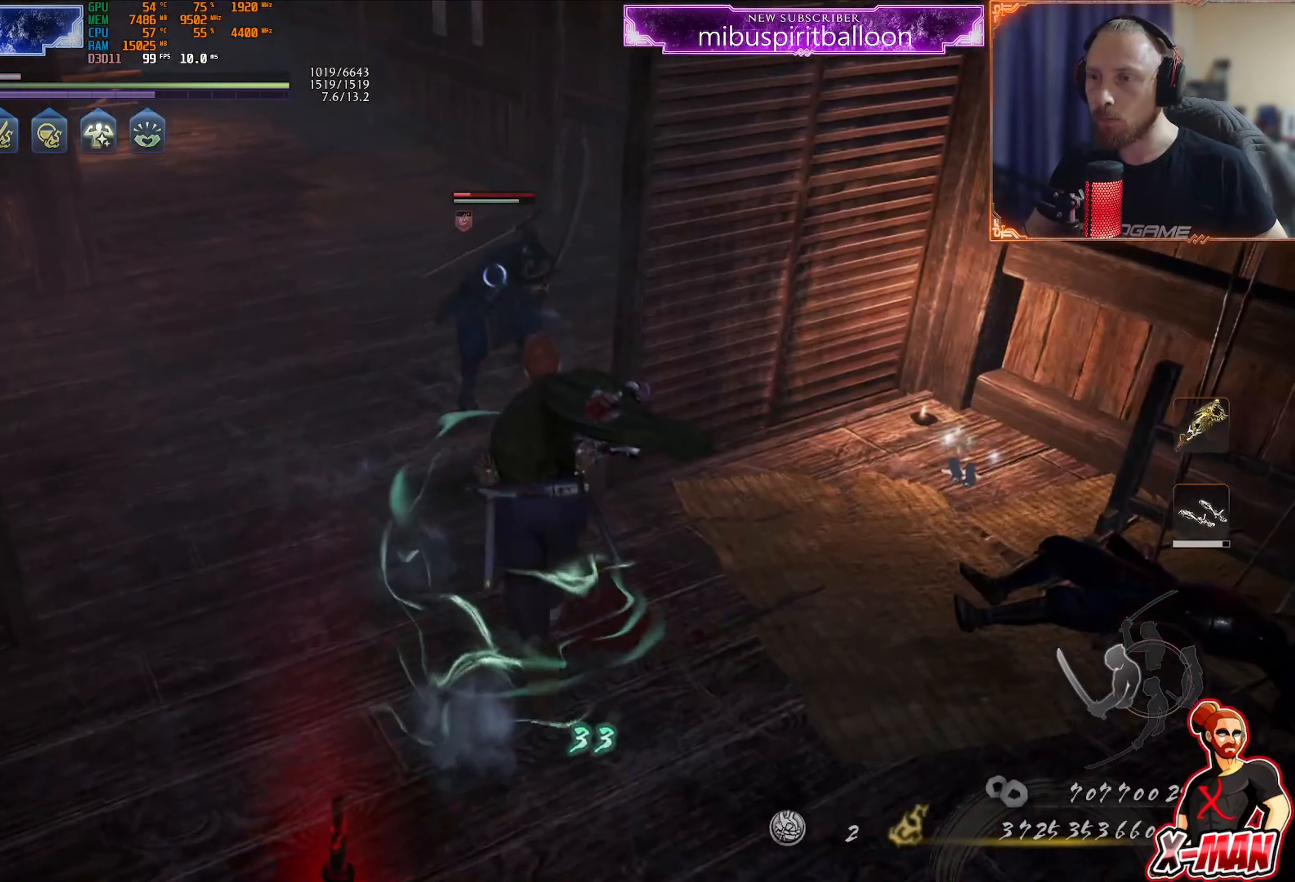
{"buttons": ["L1"], "left_stick": "up", "right_stick": "center", "events": [[17, "L1", "down"], [84, "R1", "up"], [84, "SQUARE", "up"], [201, "TRIANGLE", "down"], [251, "TRIANGLE", "up"]]}
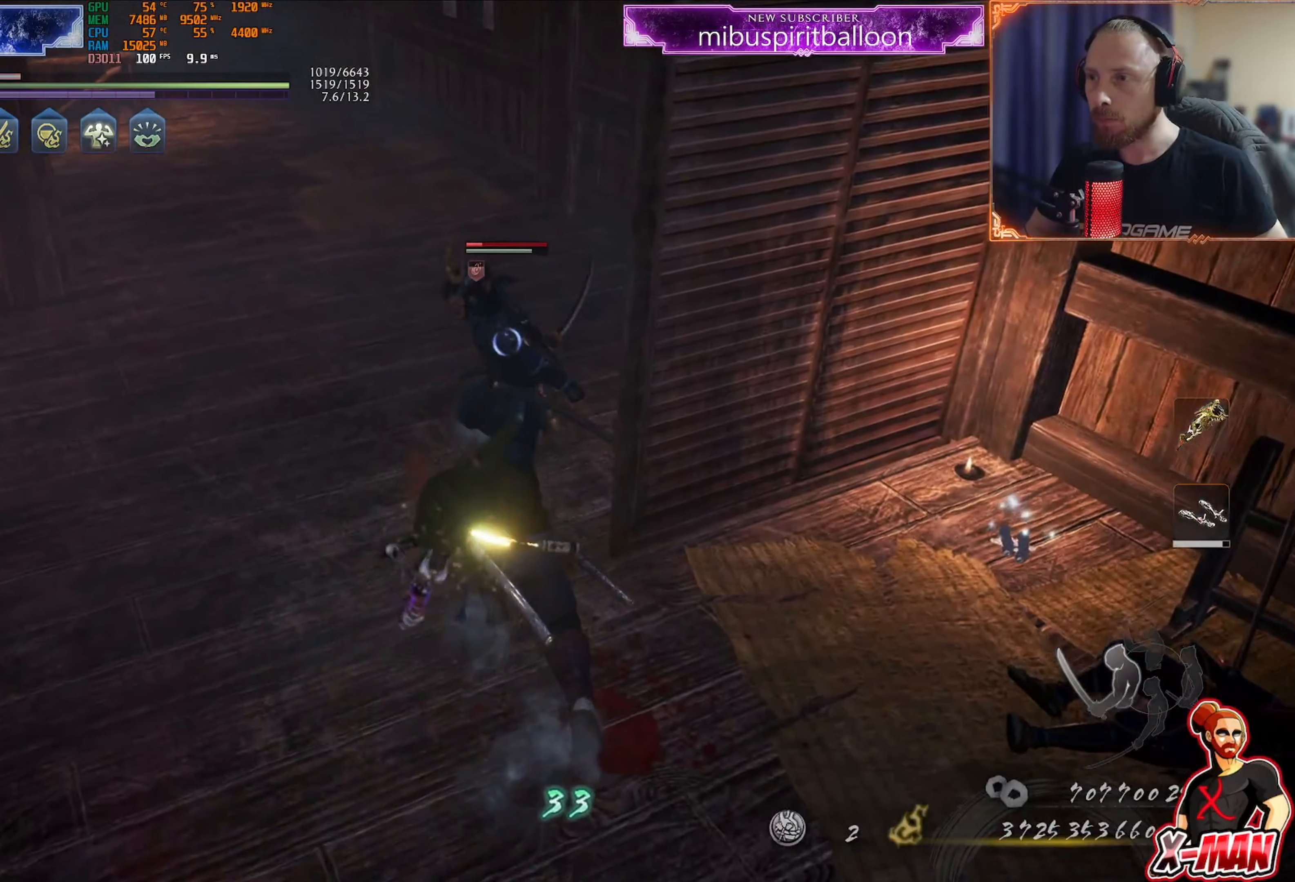
{"buttons": ["SQUARE", "R1"], "left_stick": "up", "right_stick": "center", "events": [[234, "CROSS", "down"], [300, "L1", "up"], [334, "CROSS", "up"], [367, "R1", "down"], [417, "SQUARE", "down"]]}
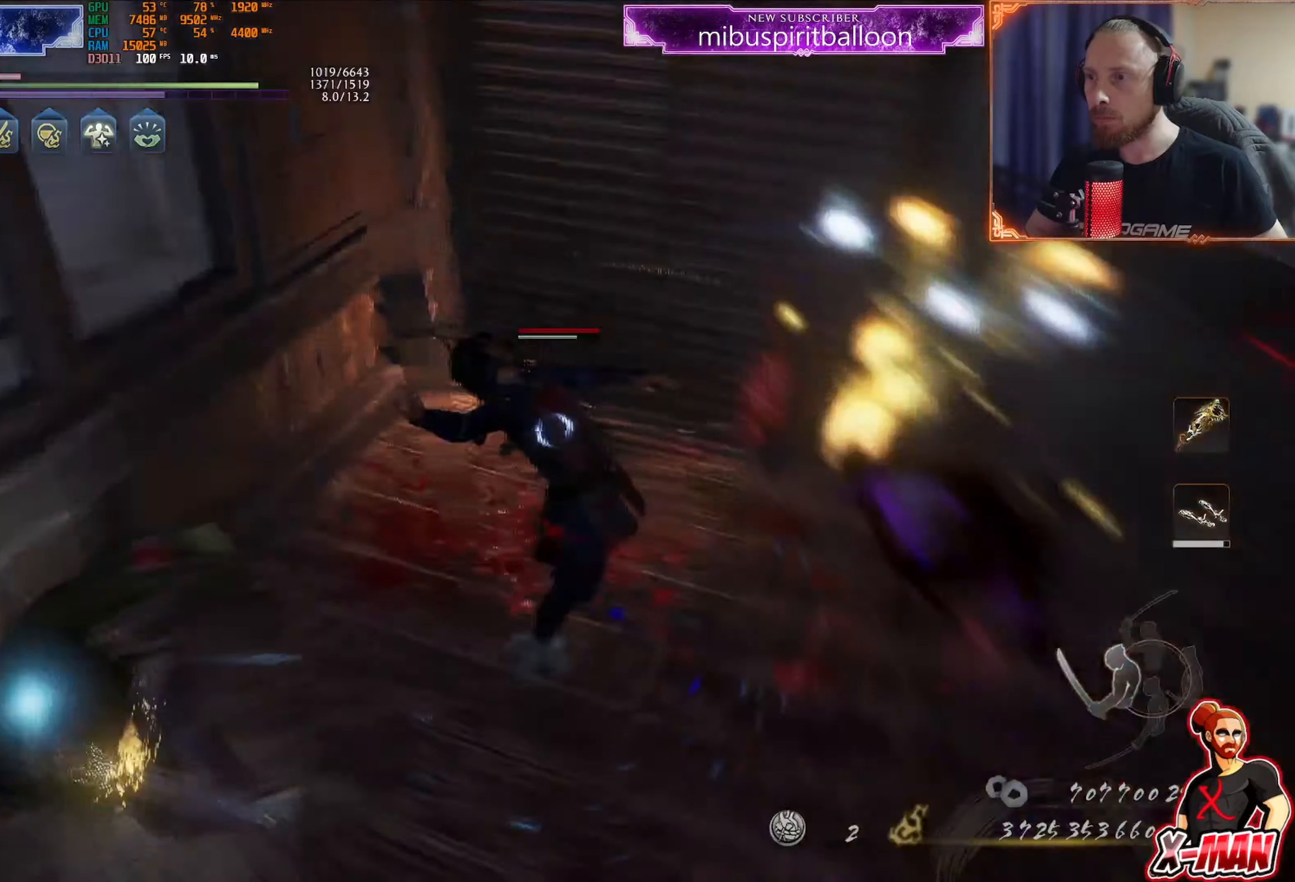
{"buttons": [], "left_stick": "up", "right_stick": "left", "events": [[16, "R1", "up"], [16, "SQUARE", "up"], [50, "left_stick", "up-right"], [200, "SQUARE", "down"], [317, "SQUARE", "up"], [400, "left_stick", "up"], [500, "right_stick", "left"]]}
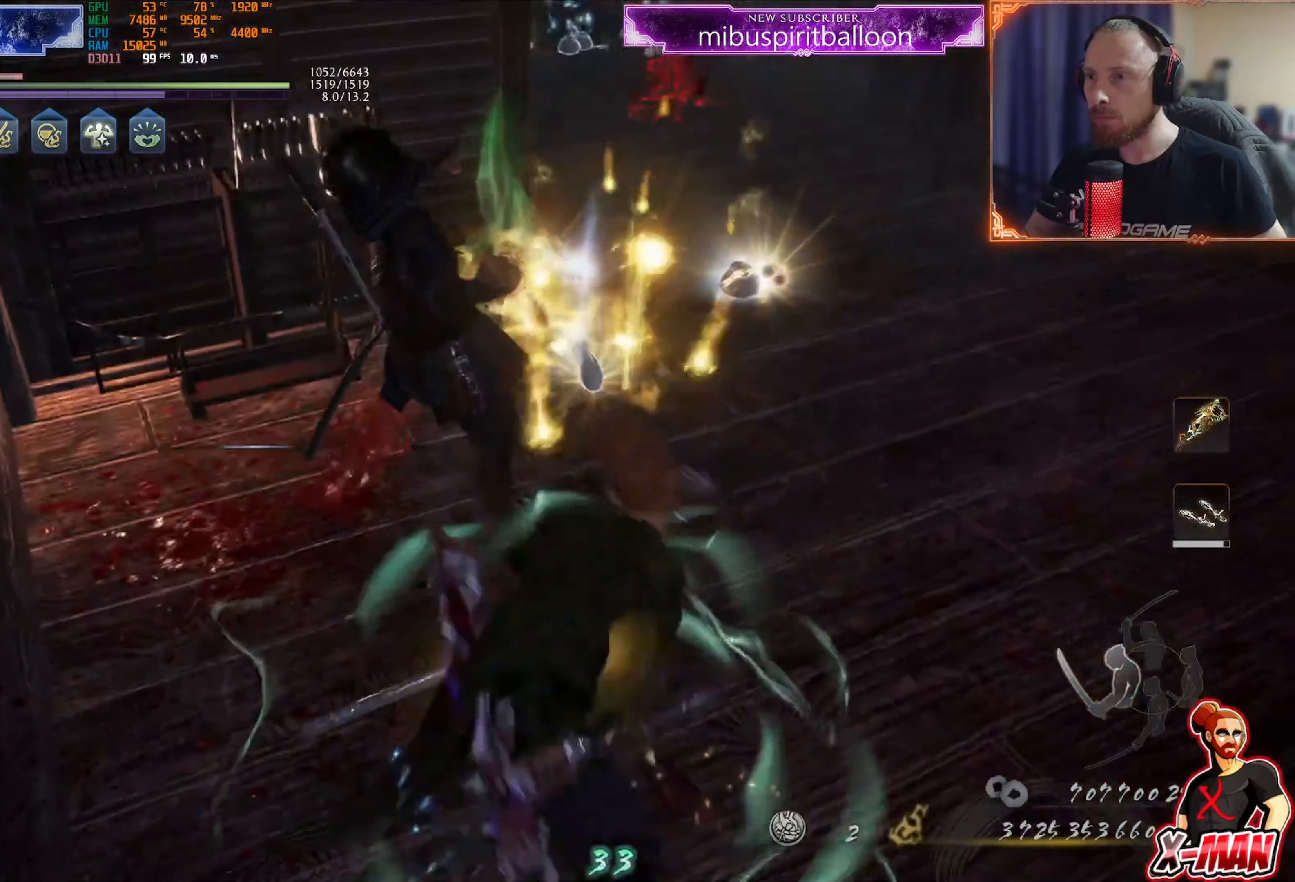
{"buttons": ["R1"], "left_stick": "up", "right_stick": "center", "events": [[184, "right_stick", "center"], [317, "R1", "down"], [401, "SQUARE", "down"], [501, "SQUARE", "up"]]}
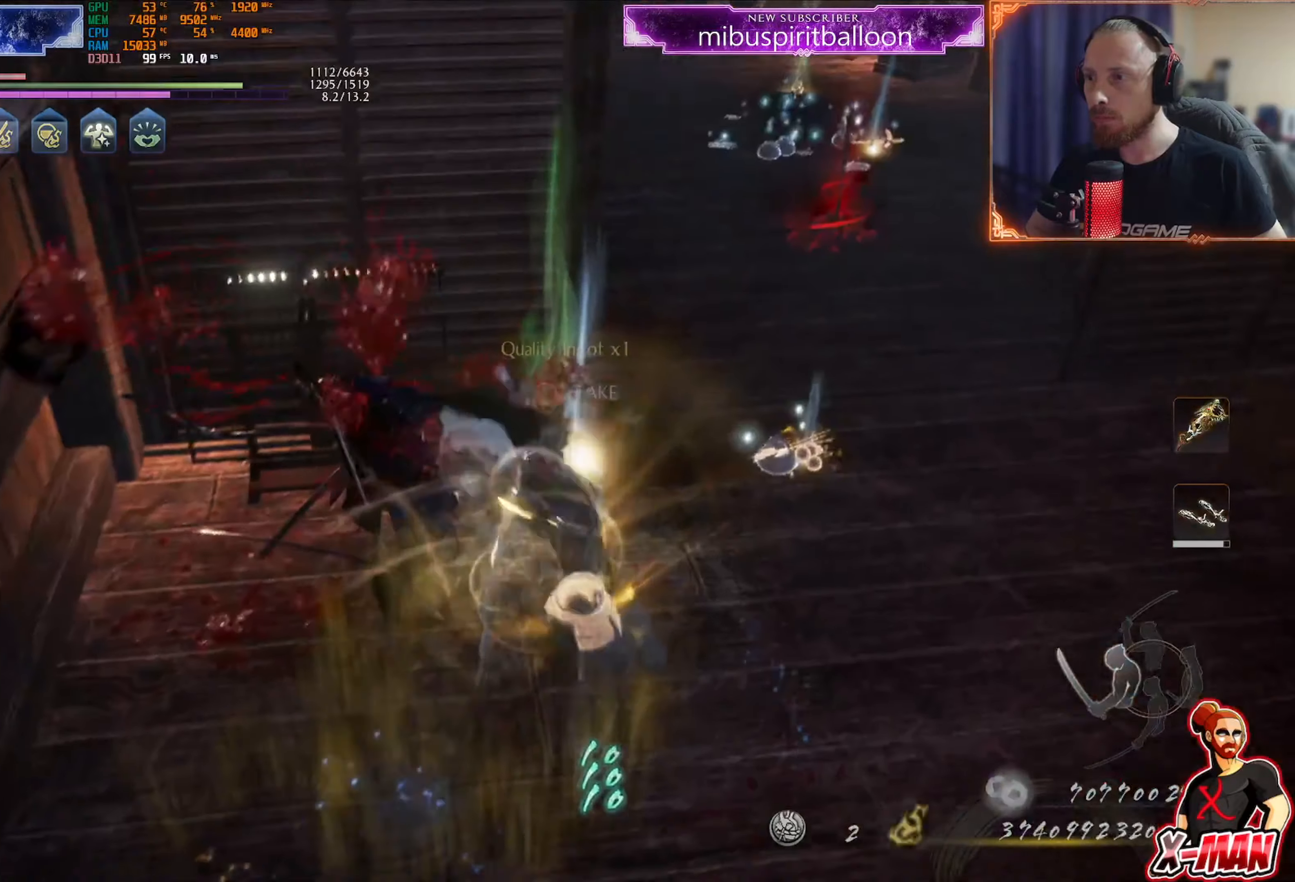
{"buttons": ["CIRCLE"], "left_stick": "down-left", "right_stick": "center", "events": [[183, "R1", "up"], [283, "left_stick", "center"], [300, "CIRCLE", "down"], [350, "left_stick", "down-left"], [383, "CIRCLE", "up"], [484, "CIRCLE", "down"]]}
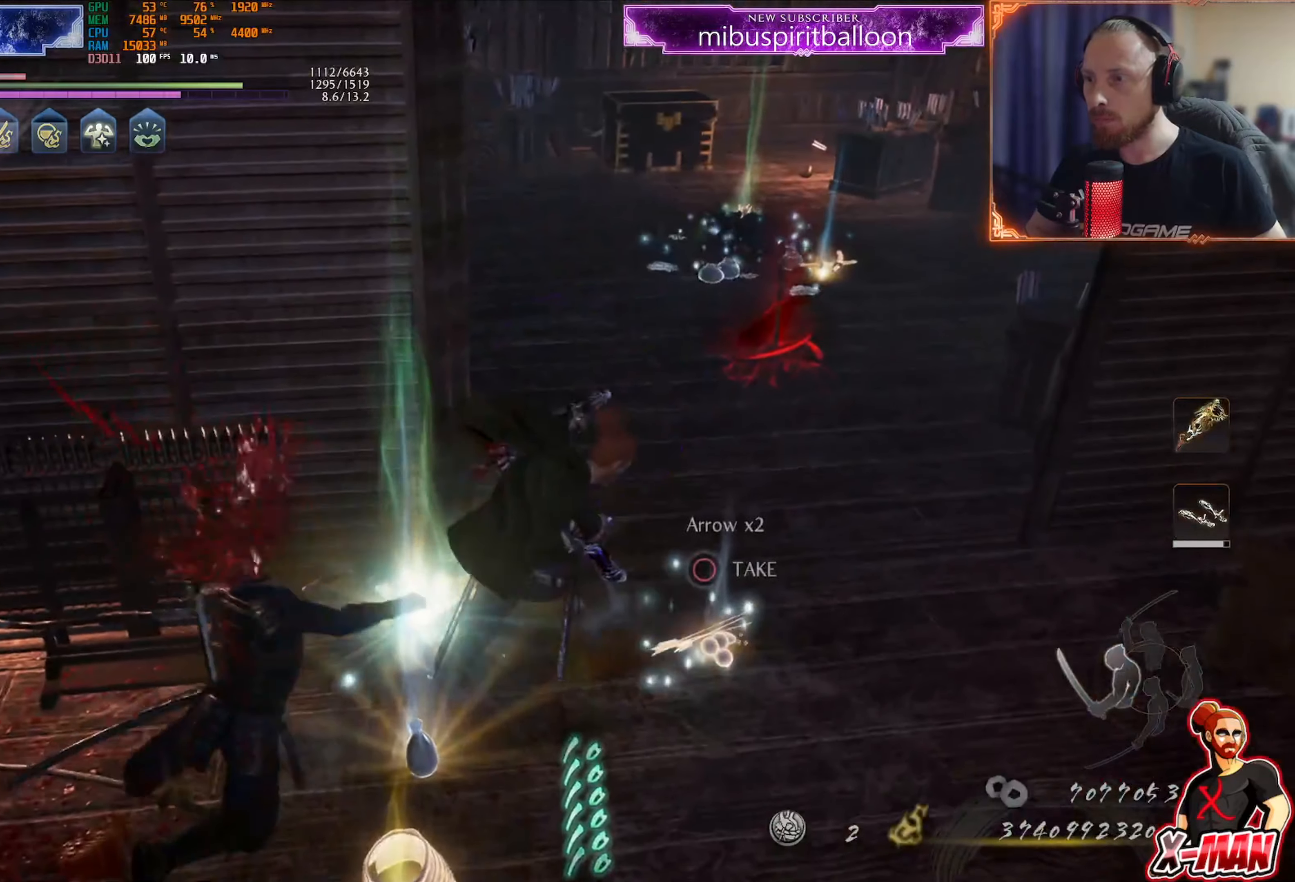
{"buttons": ["CIRCLE"], "left_stick": "up-right", "right_stick": "center", "events": [[67, "CIRCLE", "up"], [134, "CIRCLE", "down"], [250, "CIRCLE", "up"], [317, "CIRCLE", "down"], [334, "left_stick", "down"], [384, "CIRCLE", "up"], [451, "CIRCLE", "down"], [484, "left_stick", "up-right"]]}